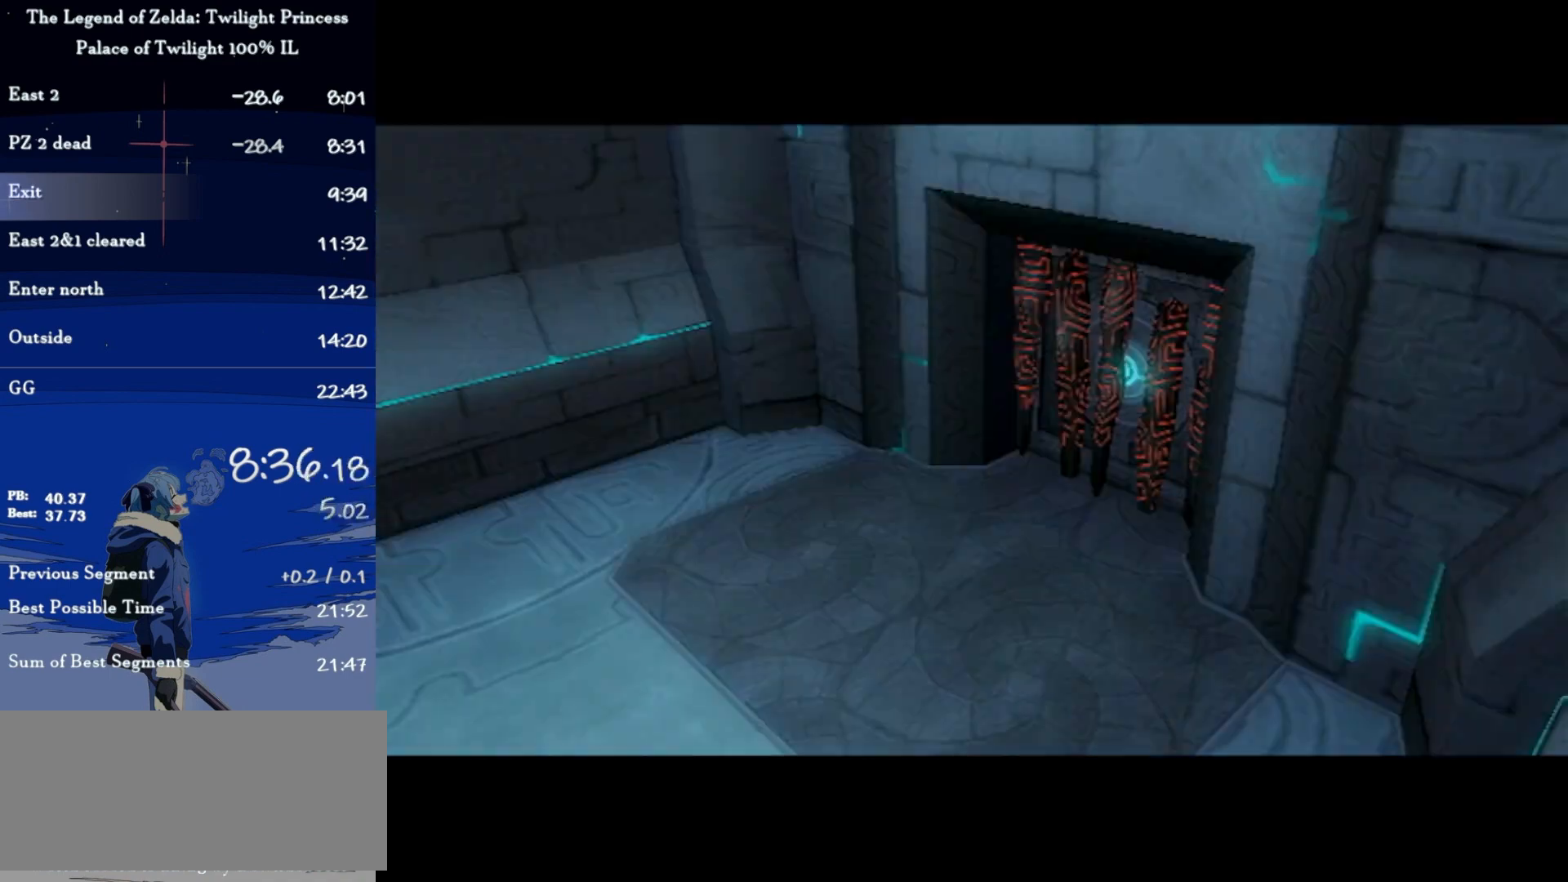
Gameplay with a controller (Nintendo layout); each line is a JSON object with the inputs held at the frame after it. "events" lists button and stick changes between this image and that frame as [ms after this image, input, new state], when the widget could be followed in between. Not read: L3 R3.
{"buttons": [], "left_stick": "down", "right_stick": "center", "events": [[300, "left_stick", "down"]]}
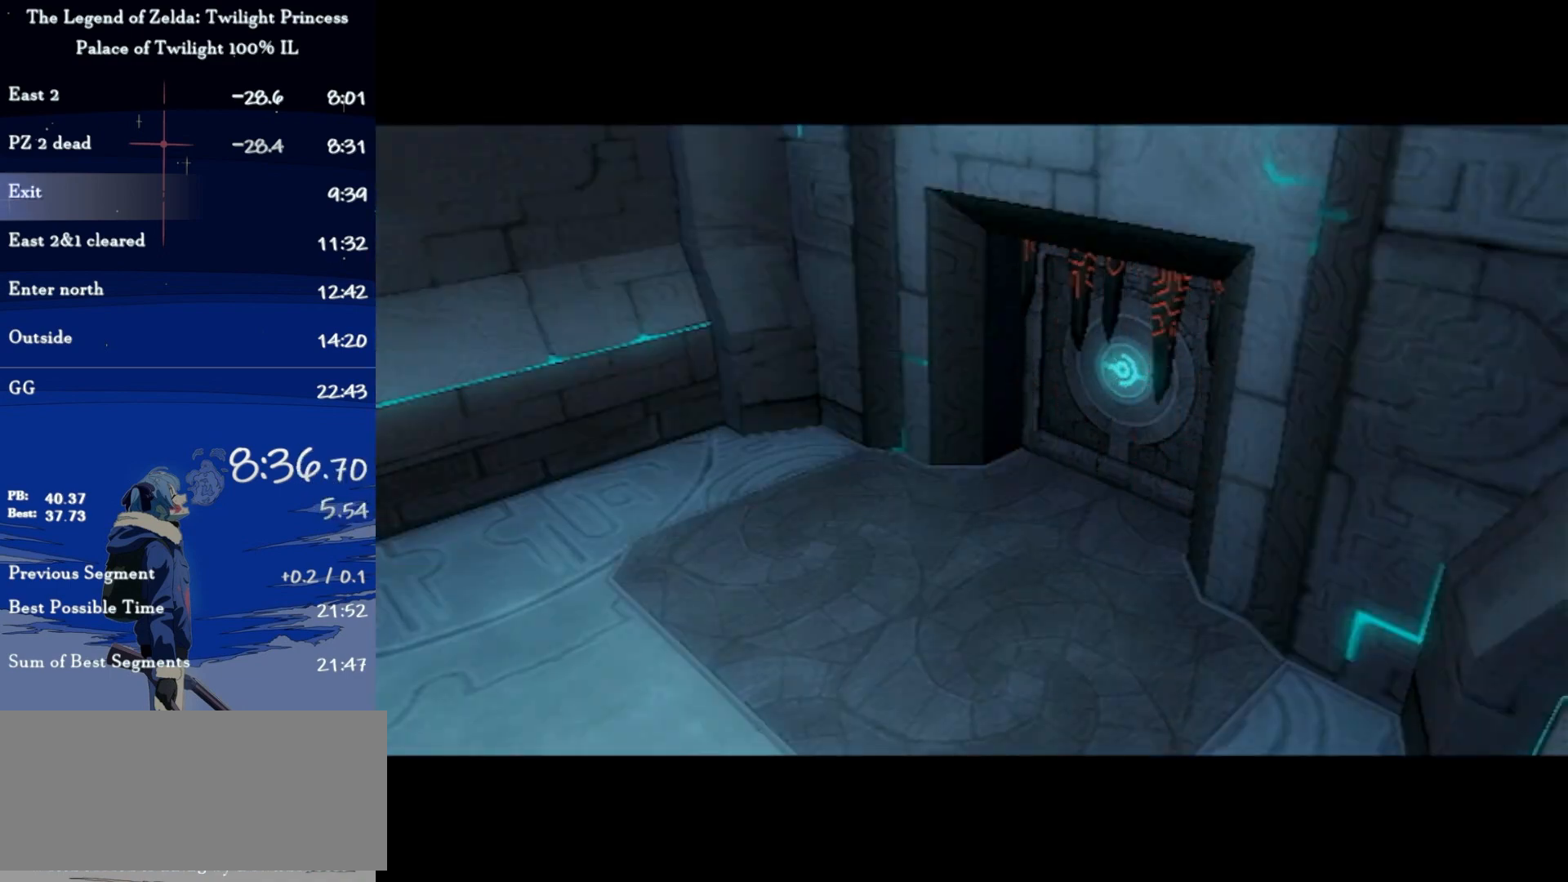
{"buttons": [], "left_stick": "down", "right_stick": "center", "events": [[33, "A", "down"], [100, "A", "up"], [200, "A", "down"], [233, "A", "up"], [300, "A", "down"], [367, "A", "up"], [433, "A", "down"], [467, "A", "up"]]}
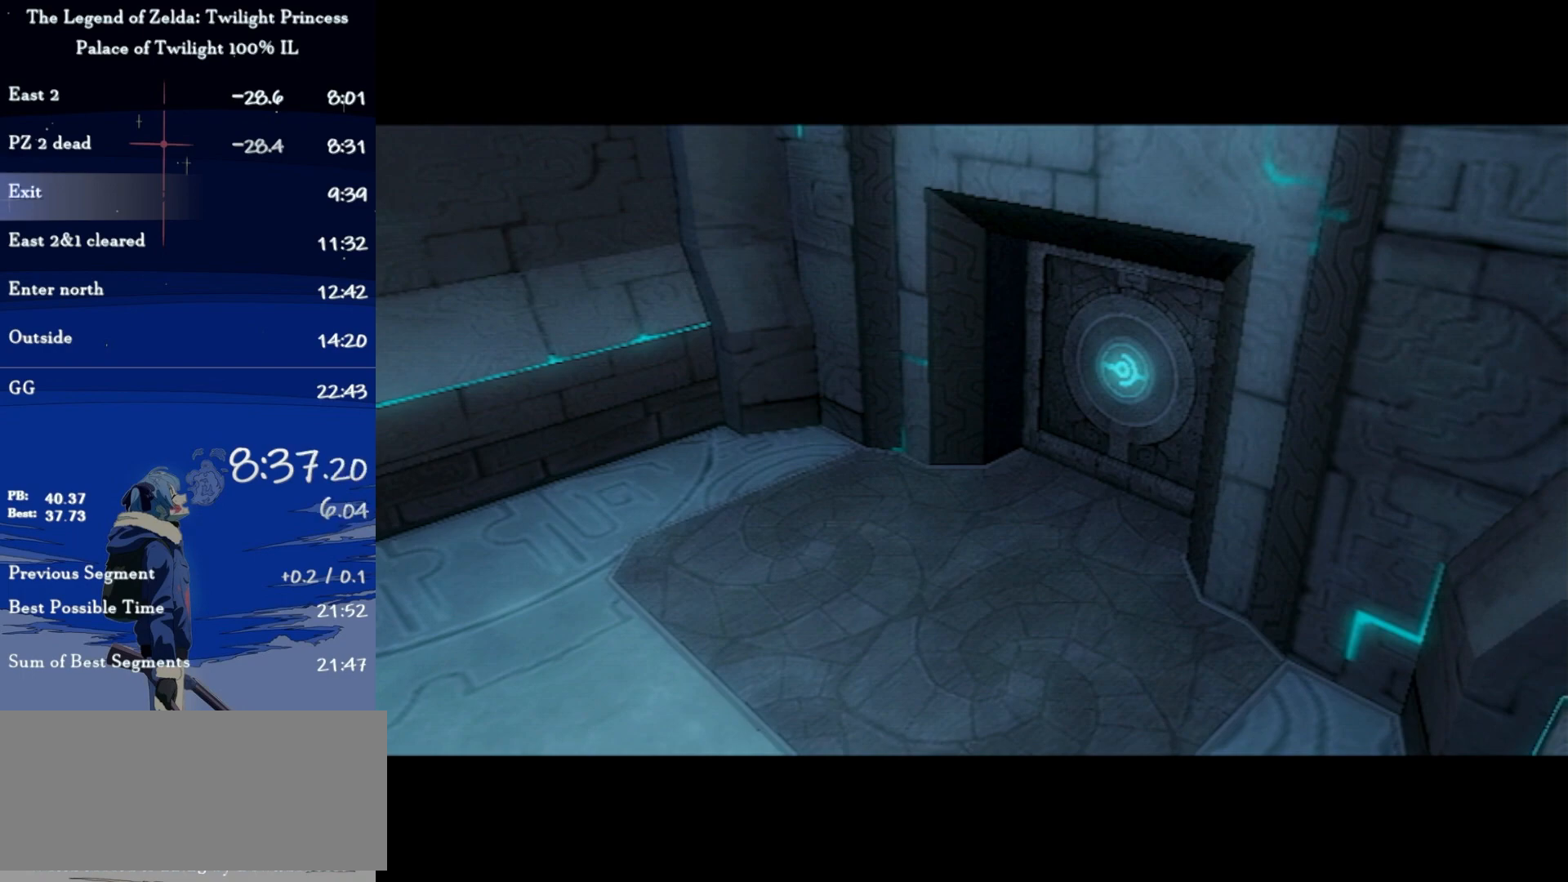
{"buttons": ["A"], "left_stick": "down", "right_stick": "center", "events": [[67, "A", "down"], [100, "A", "up"], [200, "A", "down"], [267, "A", "up"], [333, "A", "down"], [400, "A", "up"], [467, "A", "down"]]}
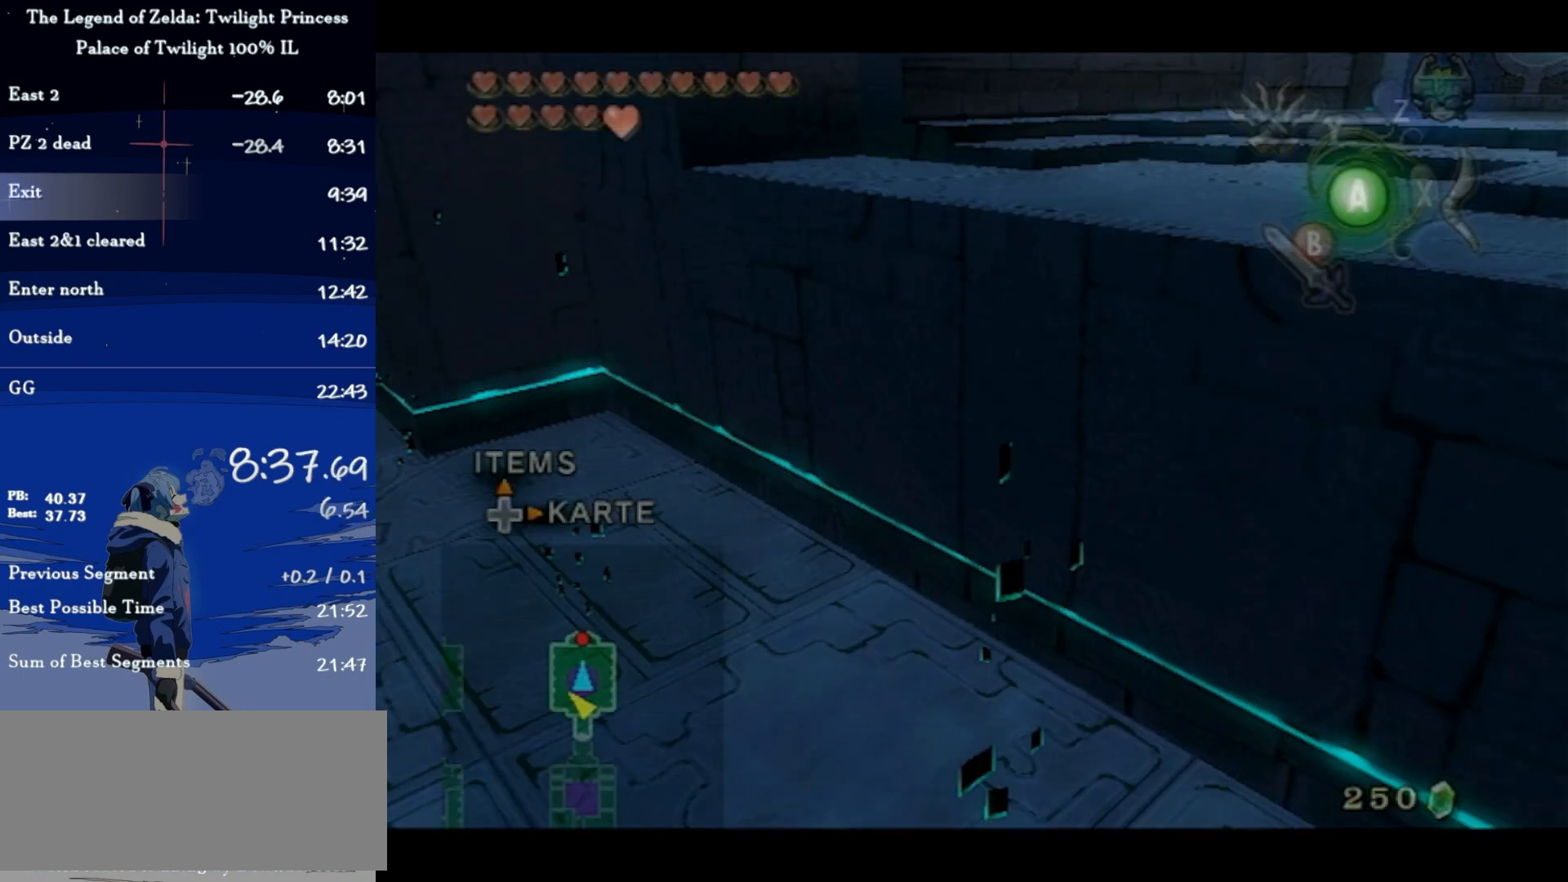
{"buttons": [], "left_stick": "up-right", "right_stick": "center", "events": [[33, "A", "up"], [100, "A", "down"], [100, "L1", "down"], [167, "A", "up"], [167, "left_stick", "center"], [333, "L1", "up"], [367, "left_stick", "up-right"]]}
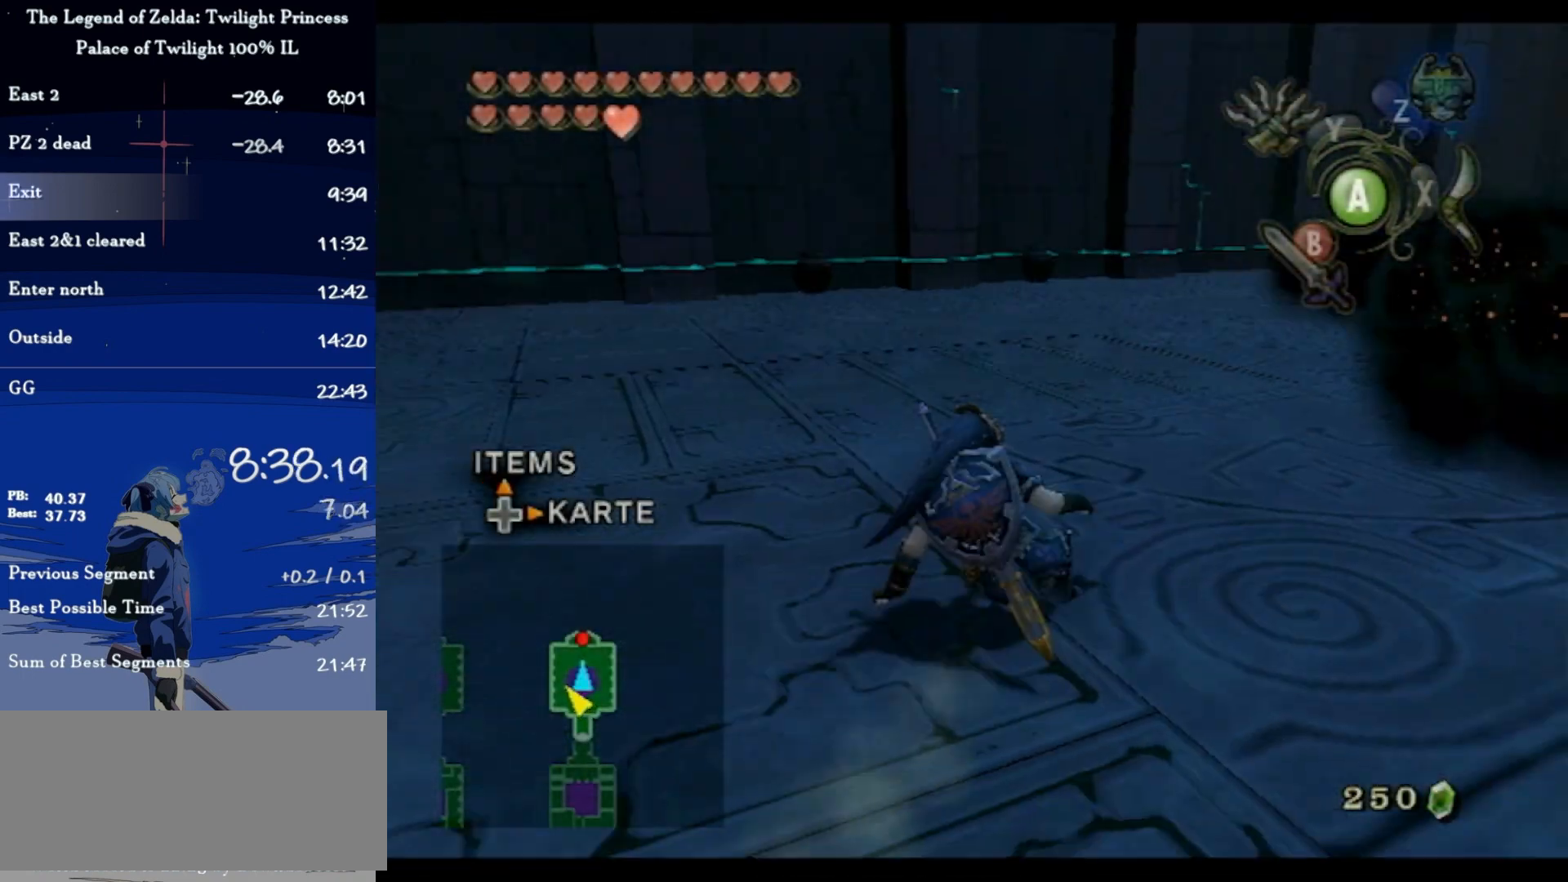
{"buttons": [], "left_stick": "up", "right_stick": "center", "events": [[167, "left_stick", "up"], [233, "A", "down"], [300, "A", "up"], [367, "A", "down"], [467, "A", "up"]]}
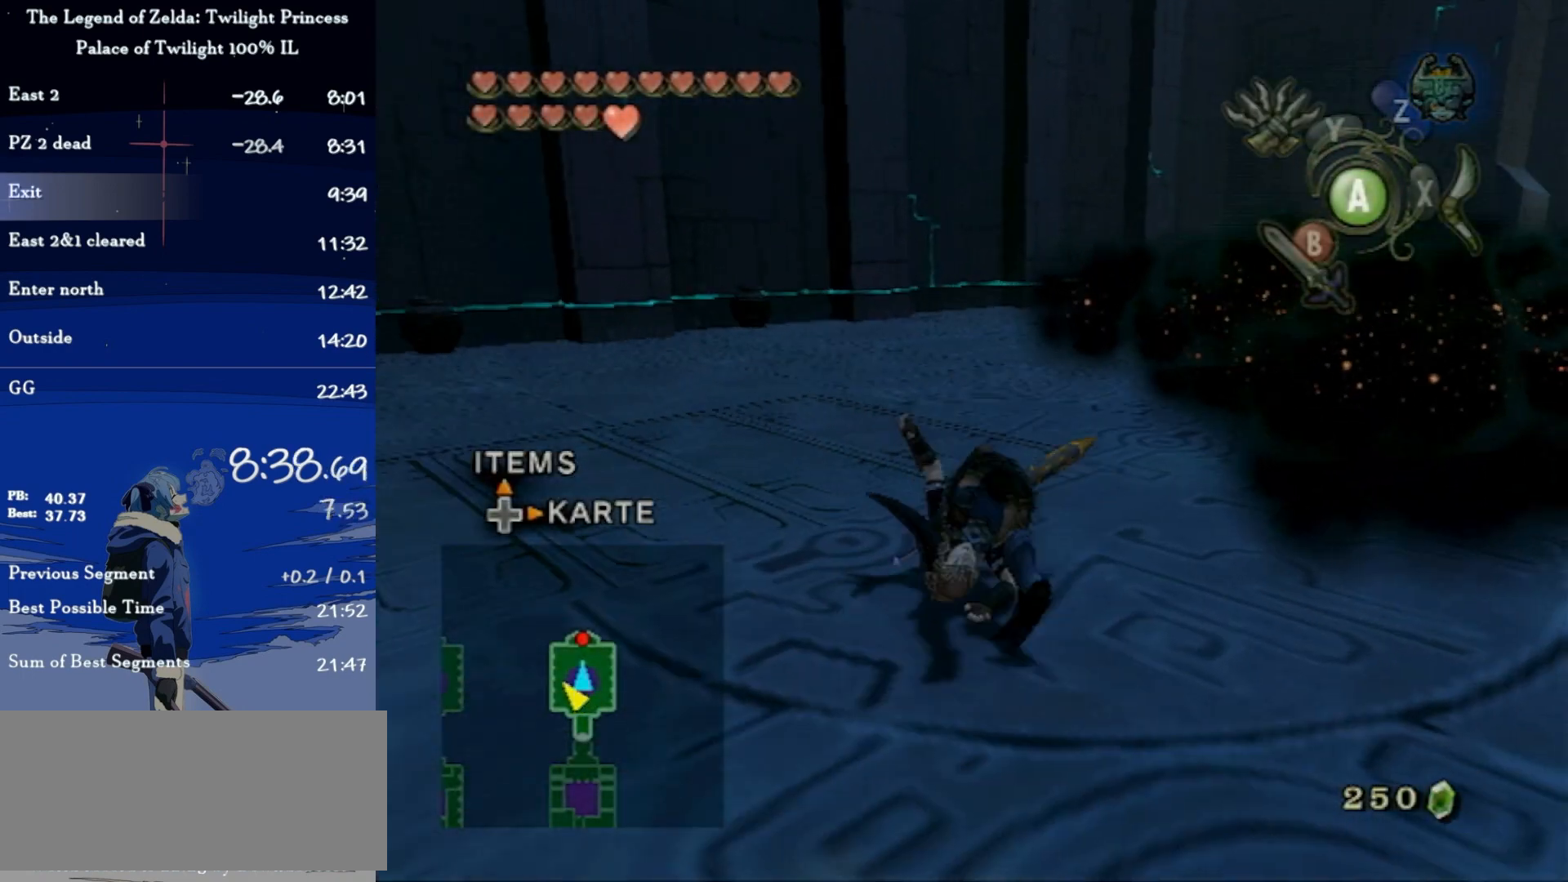
{"buttons": [], "left_stick": "up-right", "right_stick": "center", "events": [[400, "A", "down"], [433, "left_stick", "up-right"], [467, "A", "up"]]}
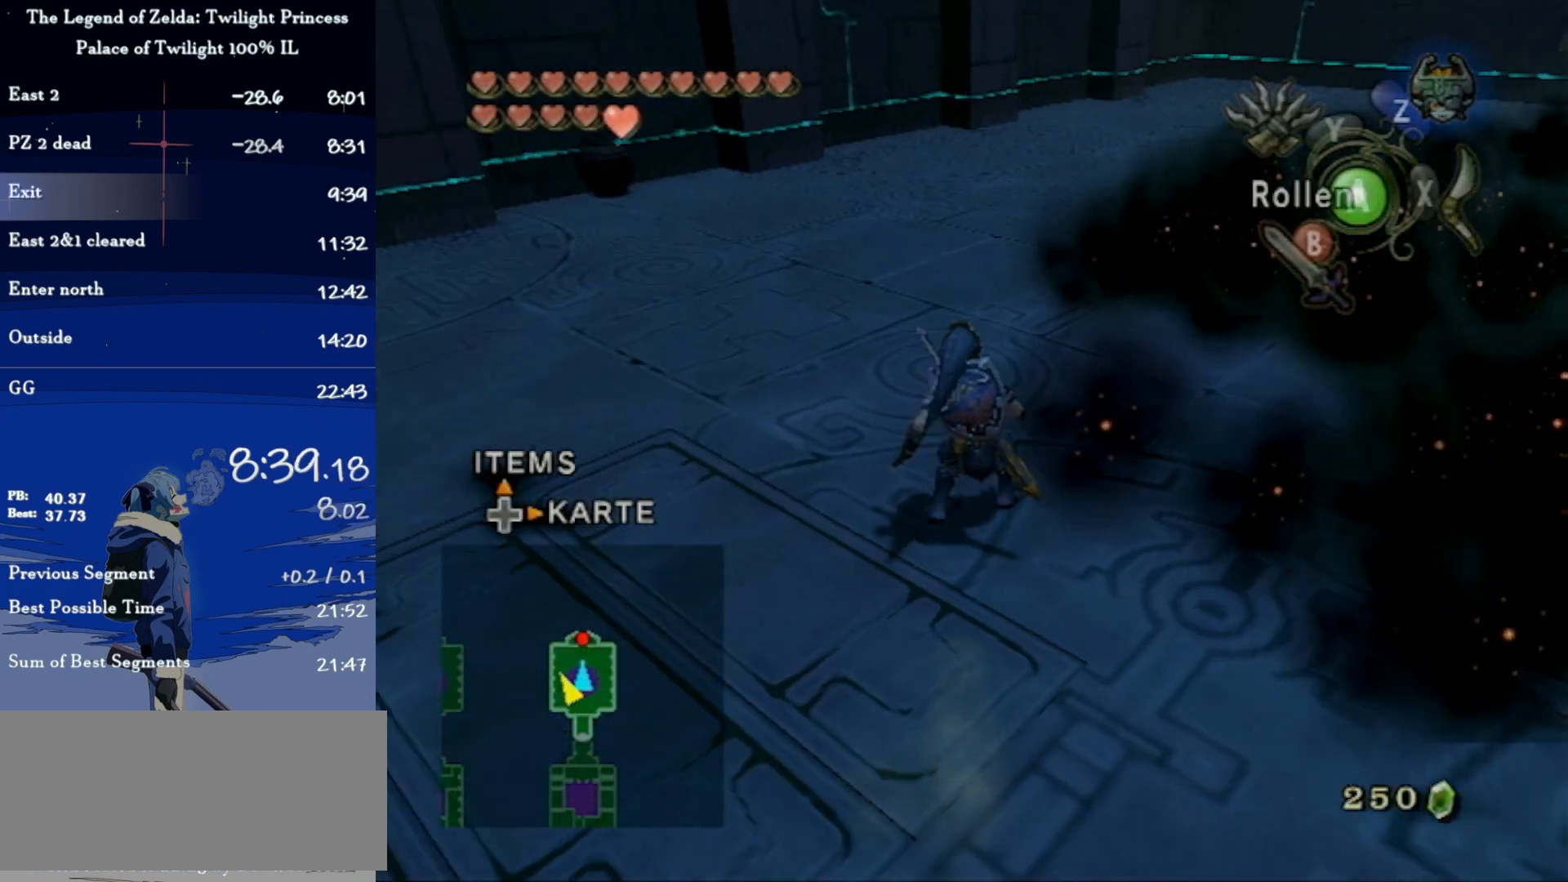
{"buttons": [], "left_stick": "up-right", "right_stick": "center", "events": [[33, "A", "down"], [100, "A", "up"]]}
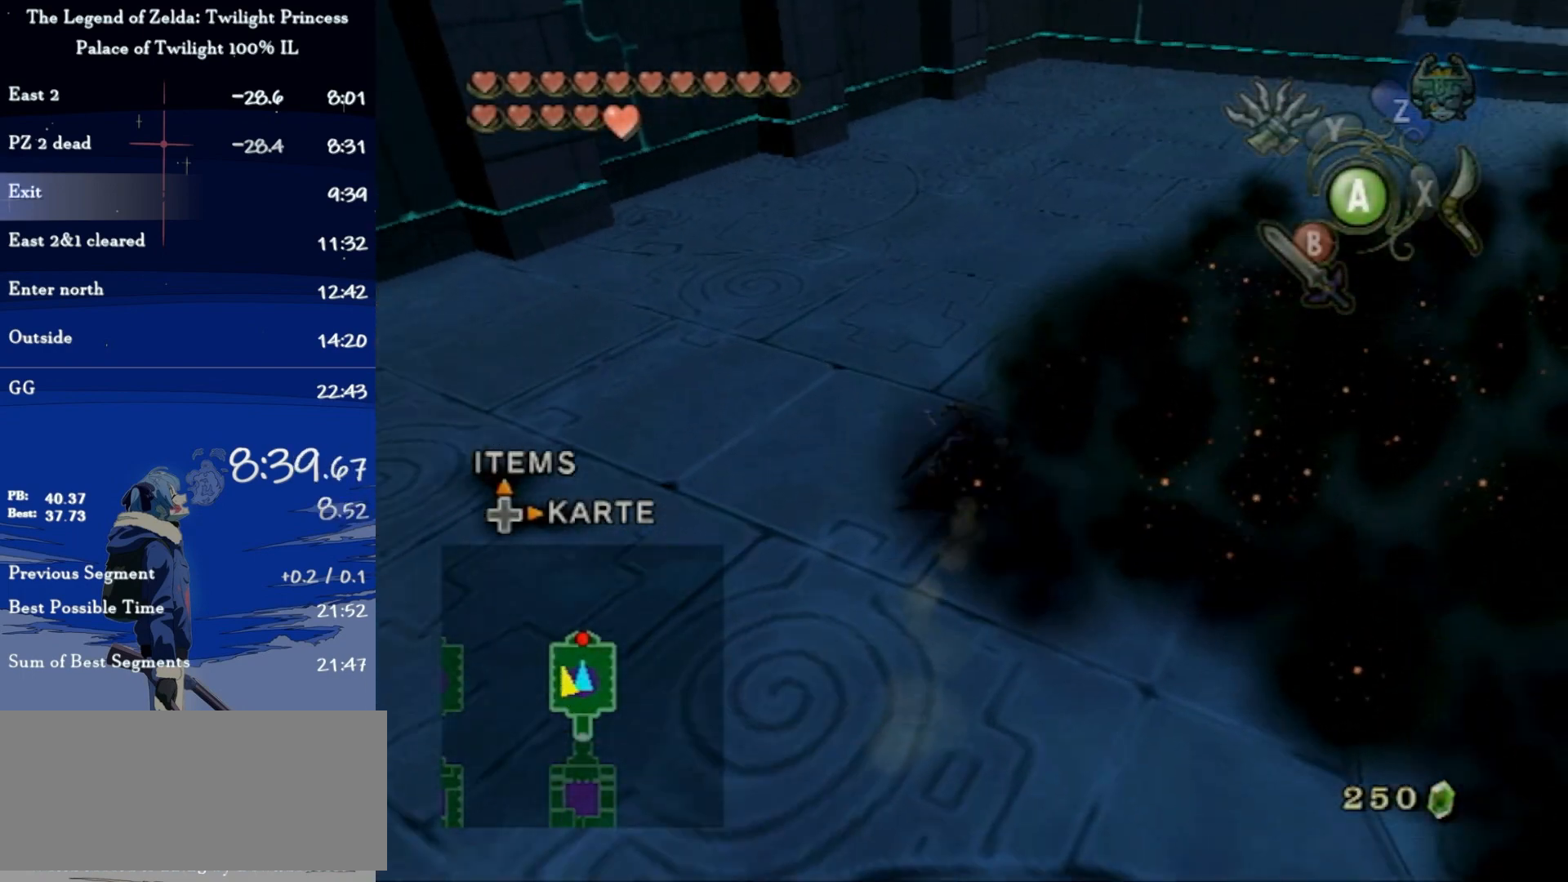
{"buttons": ["A"], "left_stick": "up-right", "right_stick": "center", "events": [[67, "A", "down"], [167, "A", "up"], [233, "A", "down"]]}
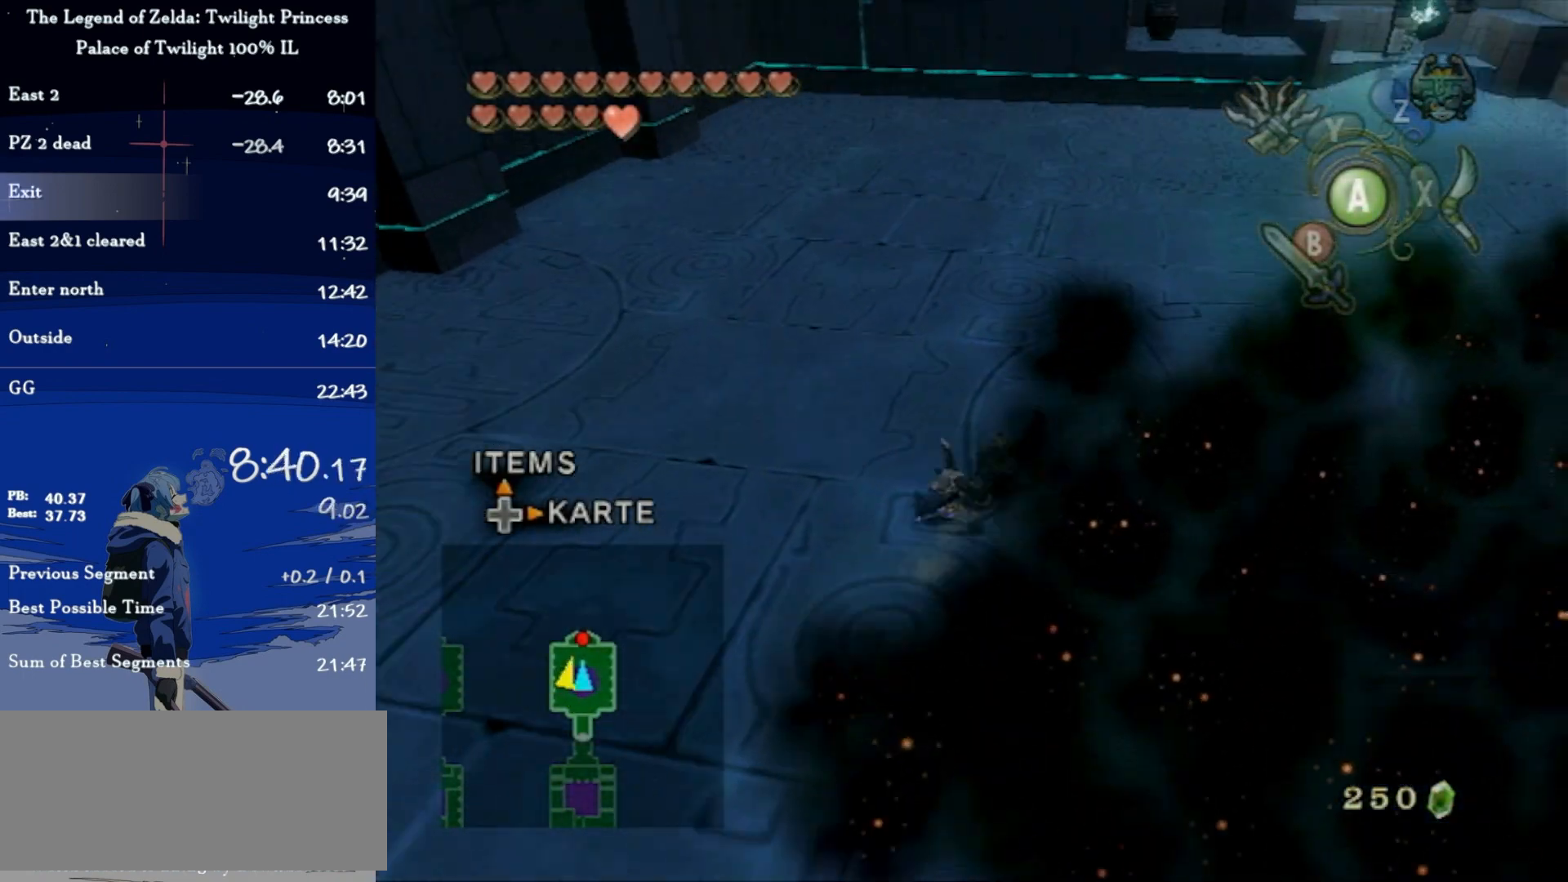
{"buttons": ["A"], "left_stick": "up-right", "right_stick": "center", "events": [[100, "A", "up"], [267, "A", "down"], [367, "A", "up"], [400, "A", "down"]]}
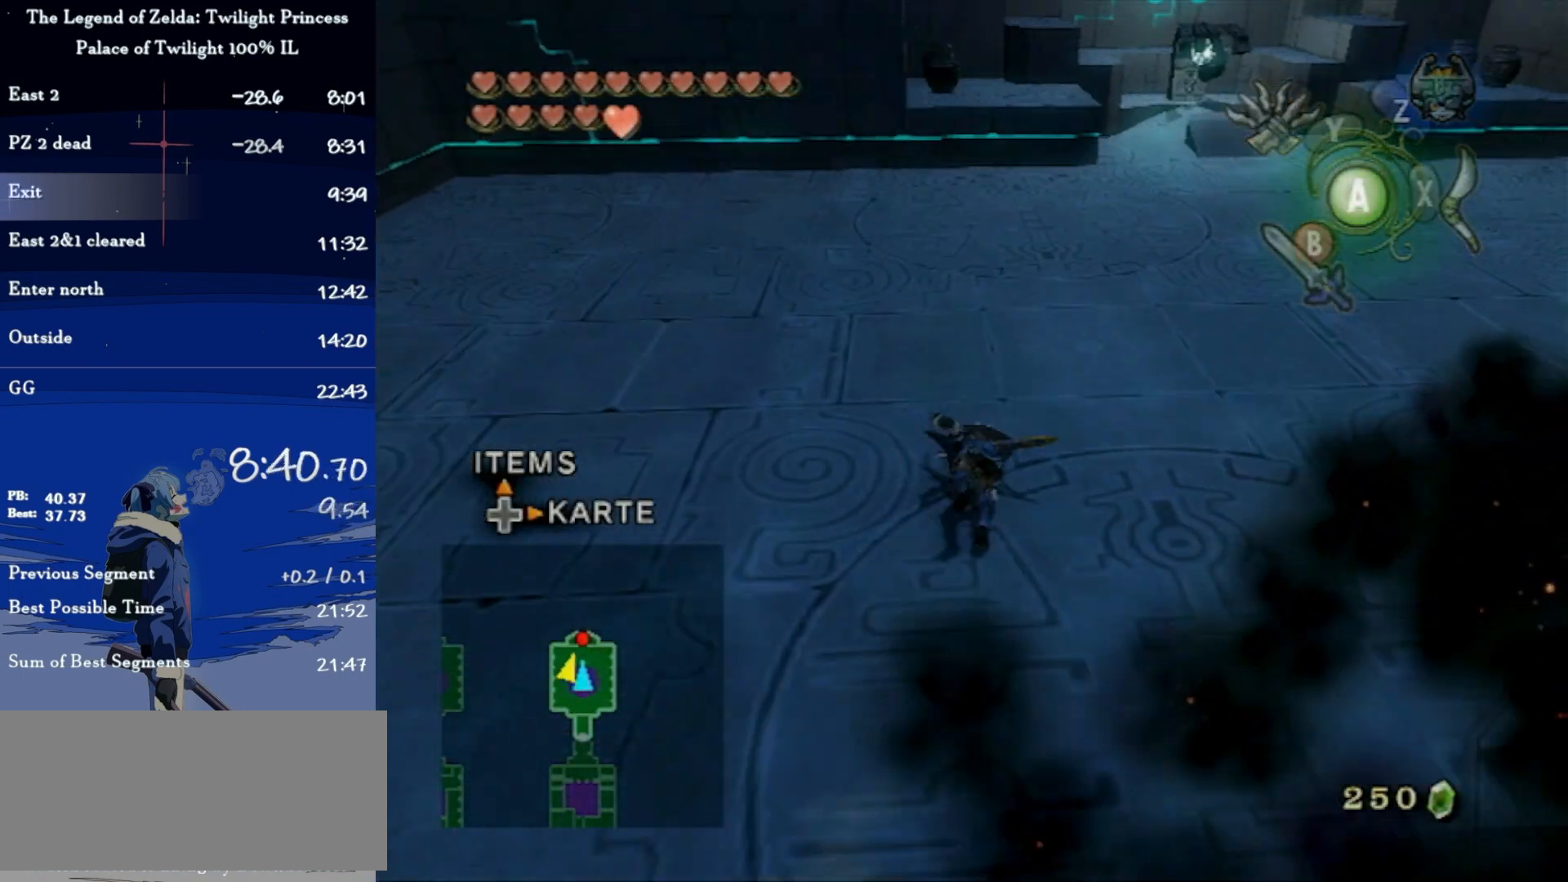
{"buttons": [], "left_stick": "up-right", "right_stick": "center", "events": [[400, "A", "up"]]}
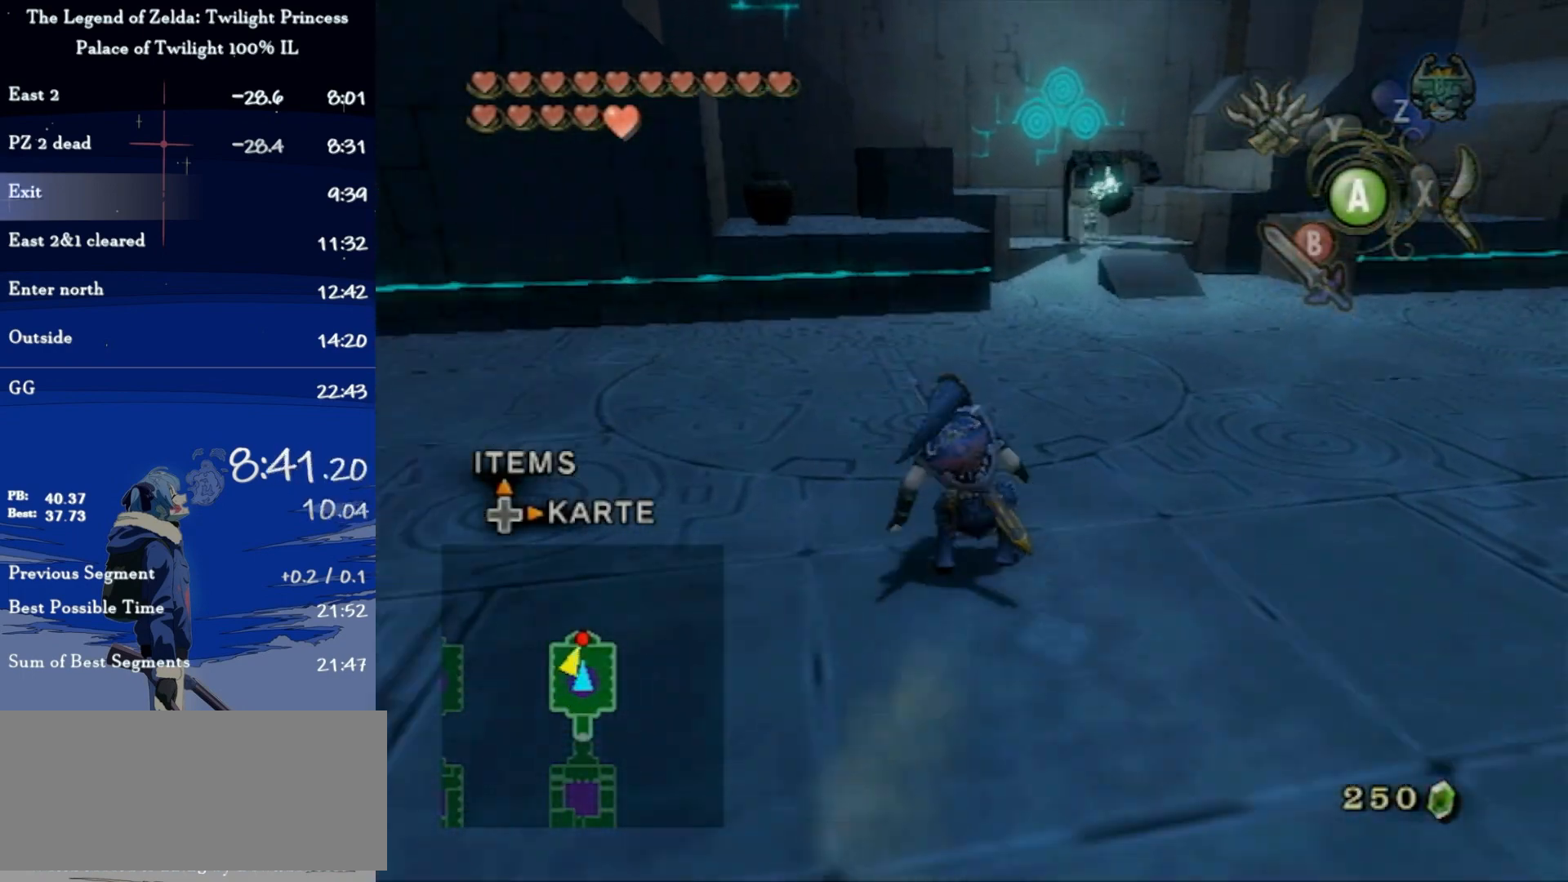
{"buttons": [], "left_stick": "up", "right_stick": "up", "events": [[167, "left_stick", "up"], [433, "right_stick", "up"]]}
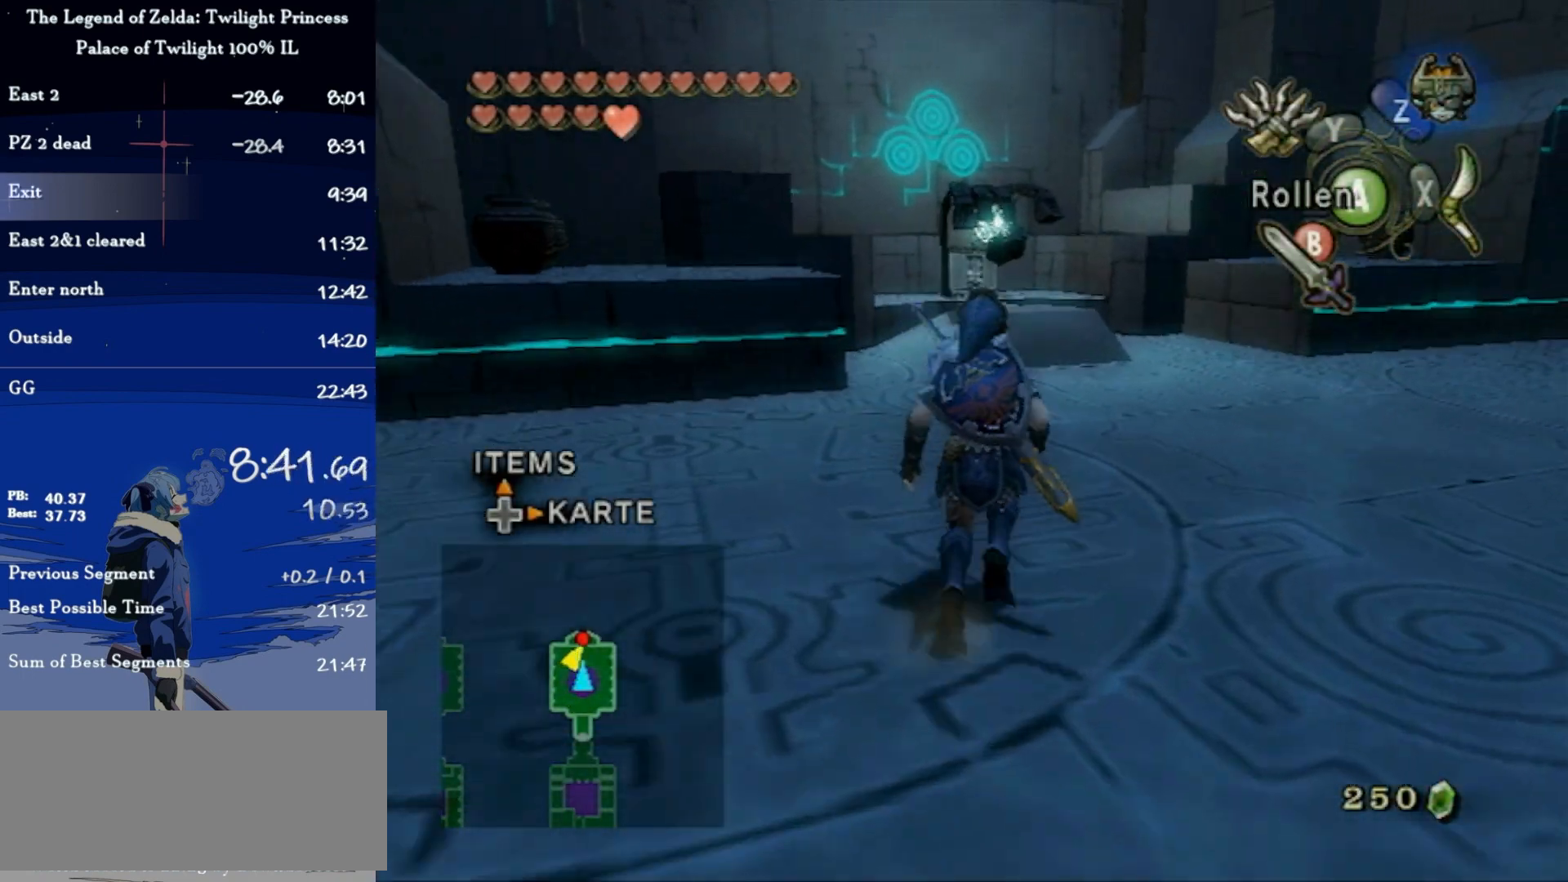
{"buttons": [], "left_stick": "center", "right_stick": "center", "events": [[33, "left_stick", "center"], [33, "right_stick", "center"], [67, "Y", "down"], [267, "left_stick", "left"], [400, "Y", "up"], [400, "left_stick", "center"]]}
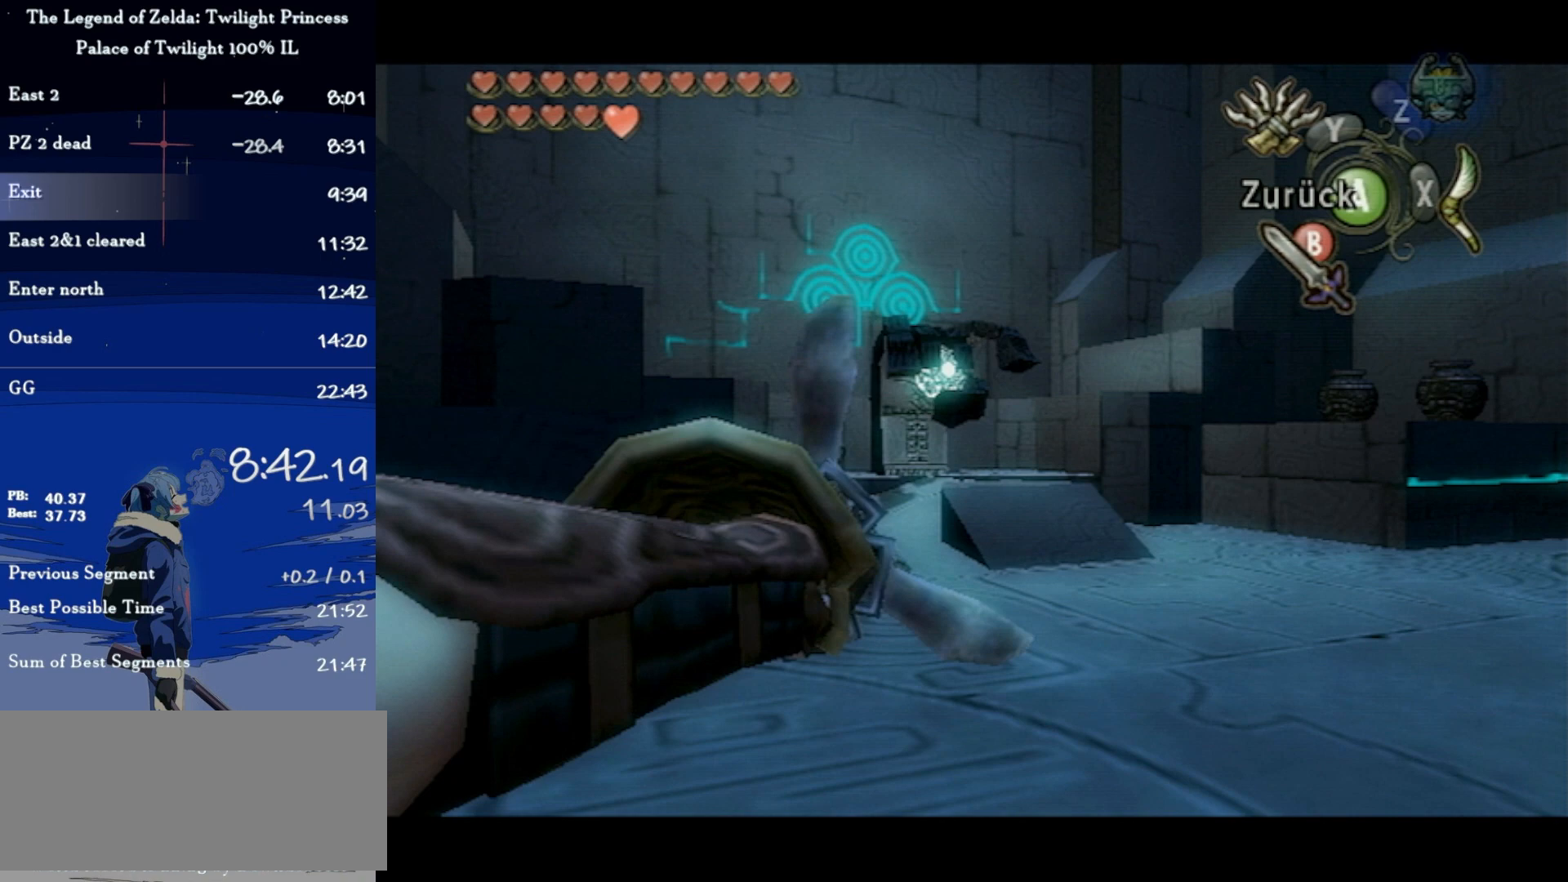
{"buttons": ["Y"], "left_stick": "up-right", "right_stick": "center", "events": [[367, "Y", "down"], [500, "left_stick", "up-right"]]}
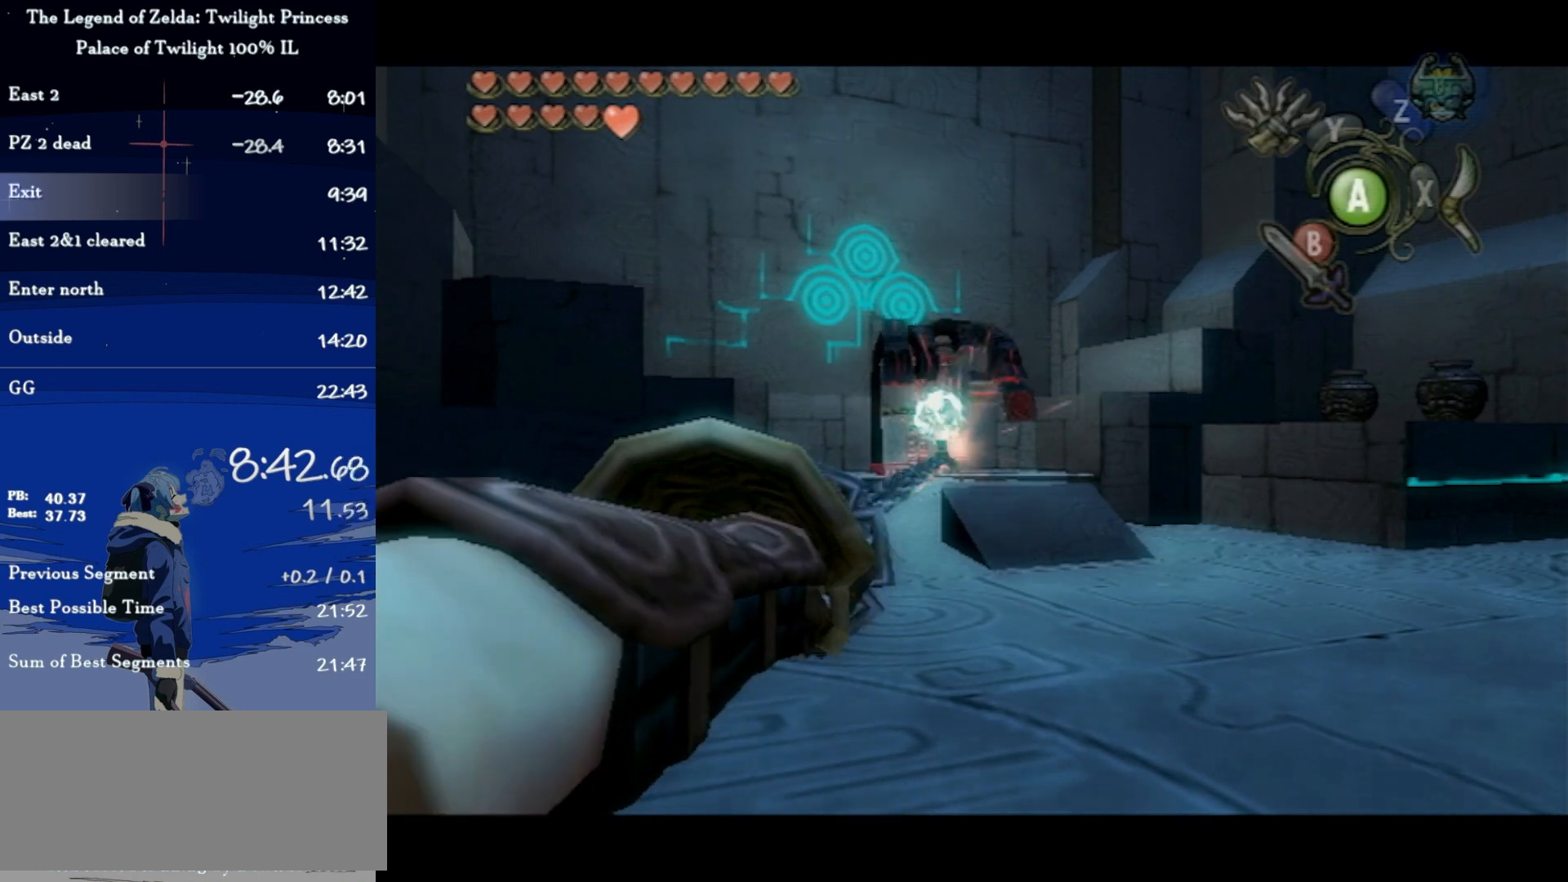
{"buttons": [], "left_stick": "center", "right_stick": "center", "events": [[133, "Y", "up"], [133, "left_stick", "center"]]}
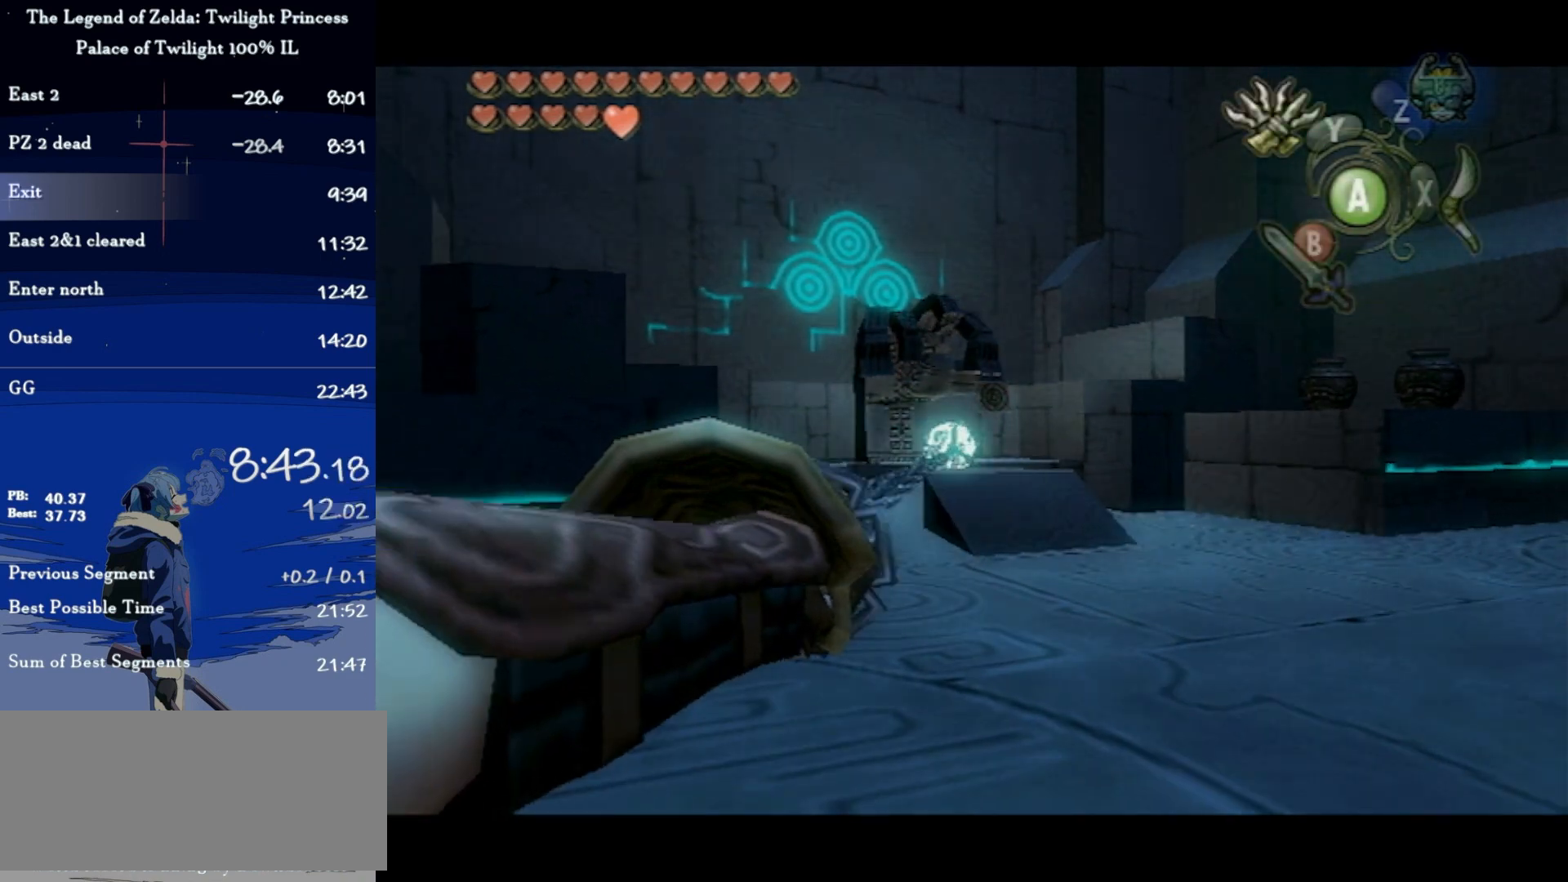
{"buttons": [], "left_stick": "center", "right_stick": "center", "events": []}
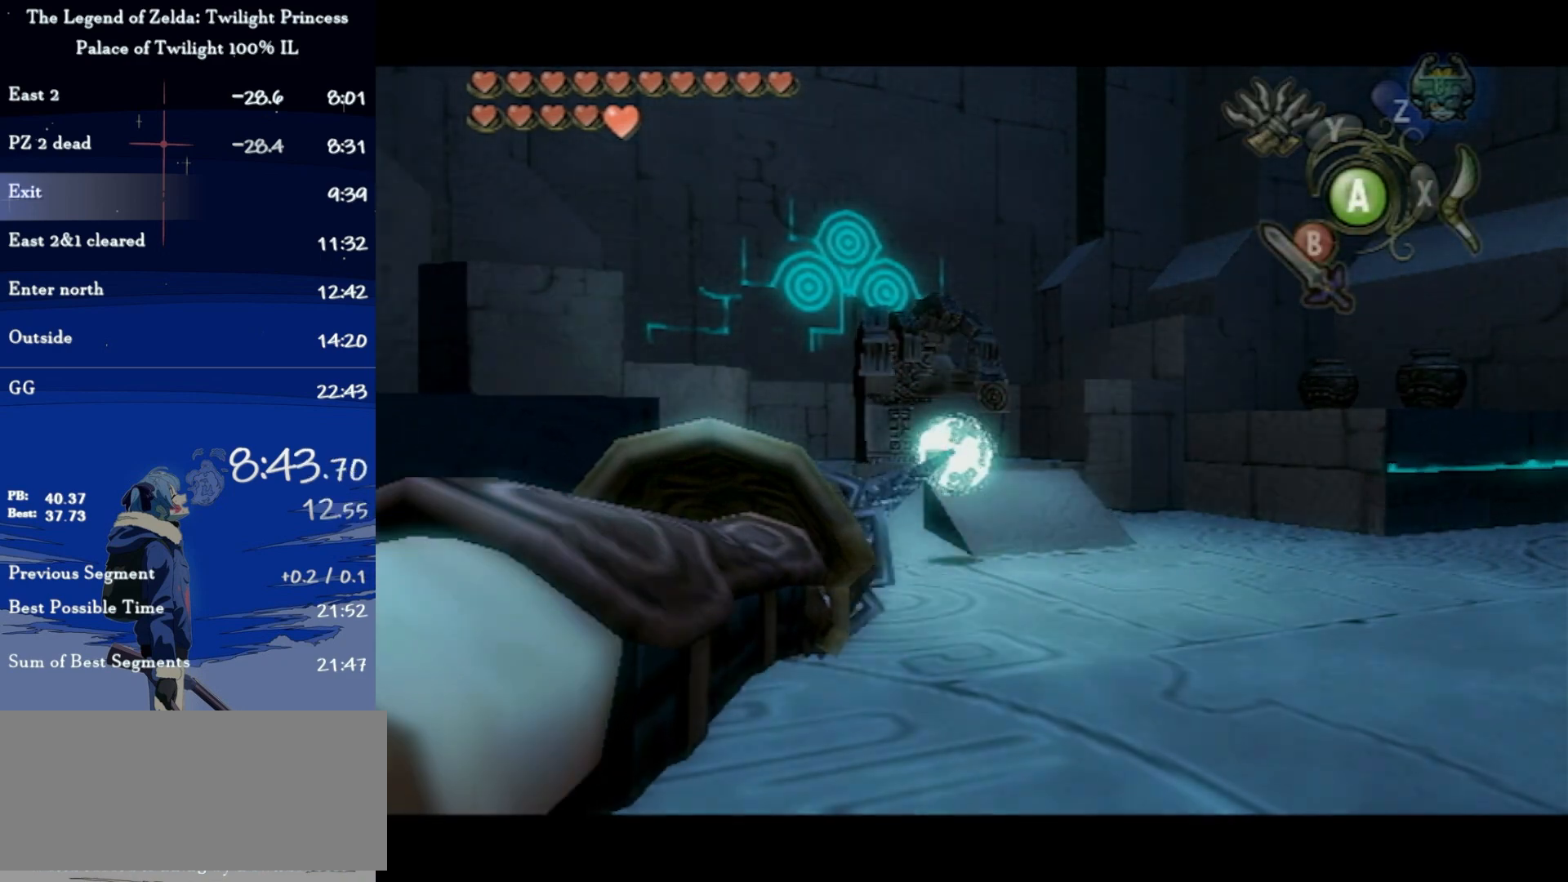
{"buttons": [], "left_stick": "down-right", "right_stick": "left", "events": [[333, "left_stick", "down-right"], [333, "right_stick", "left"]]}
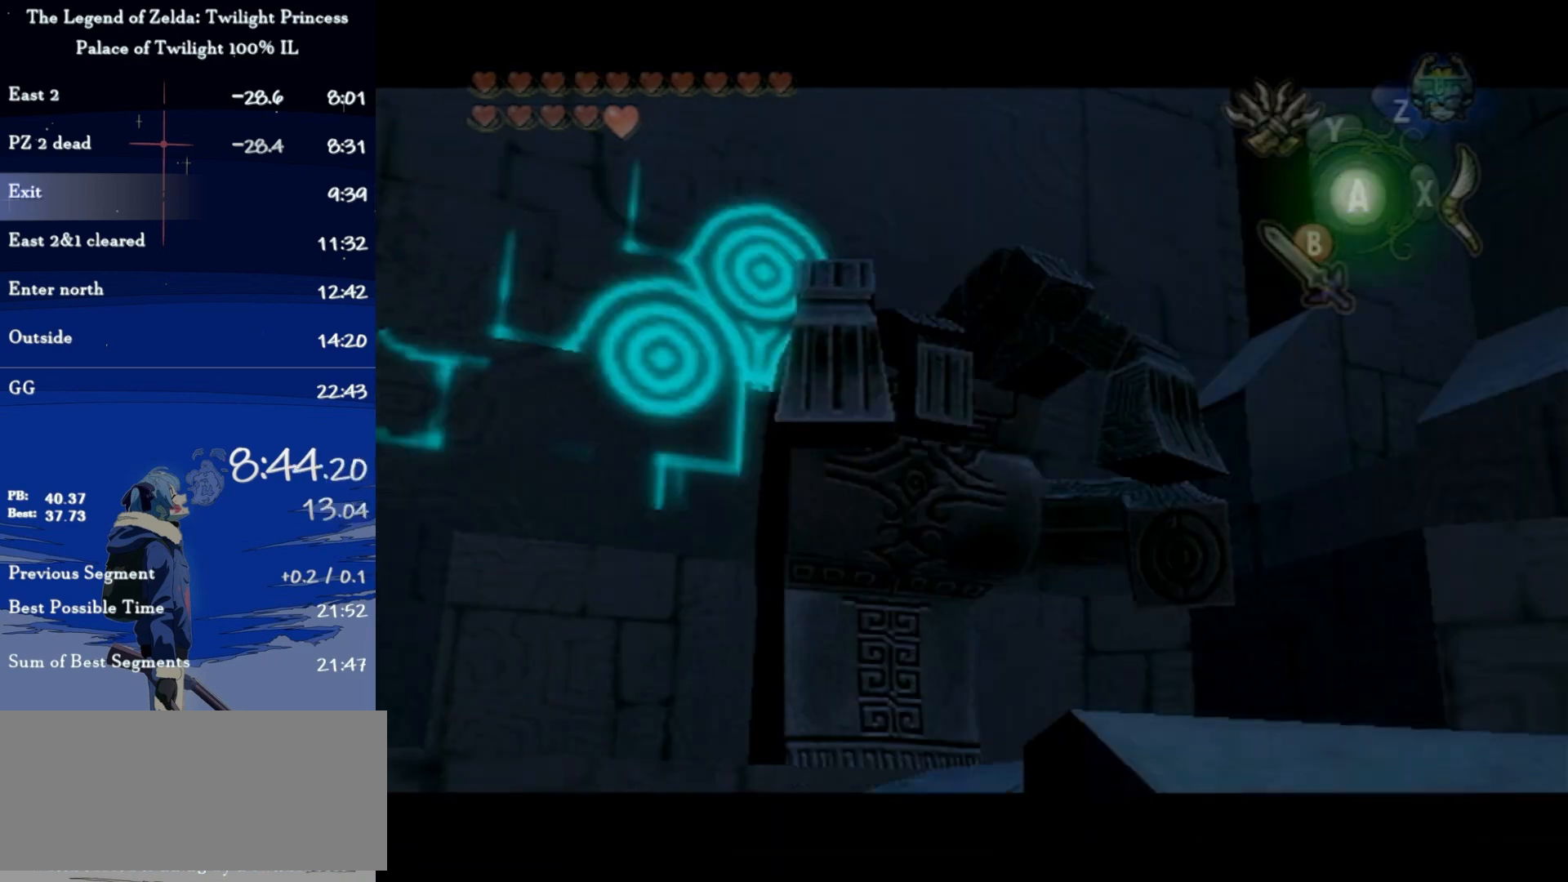
{"buttons": [], "left_stick": "center", "right_stick": "center", "events": [[33, "left_stick", "right"], [367, "left_stick", "center"], [367, "right_stick", "center"]]}
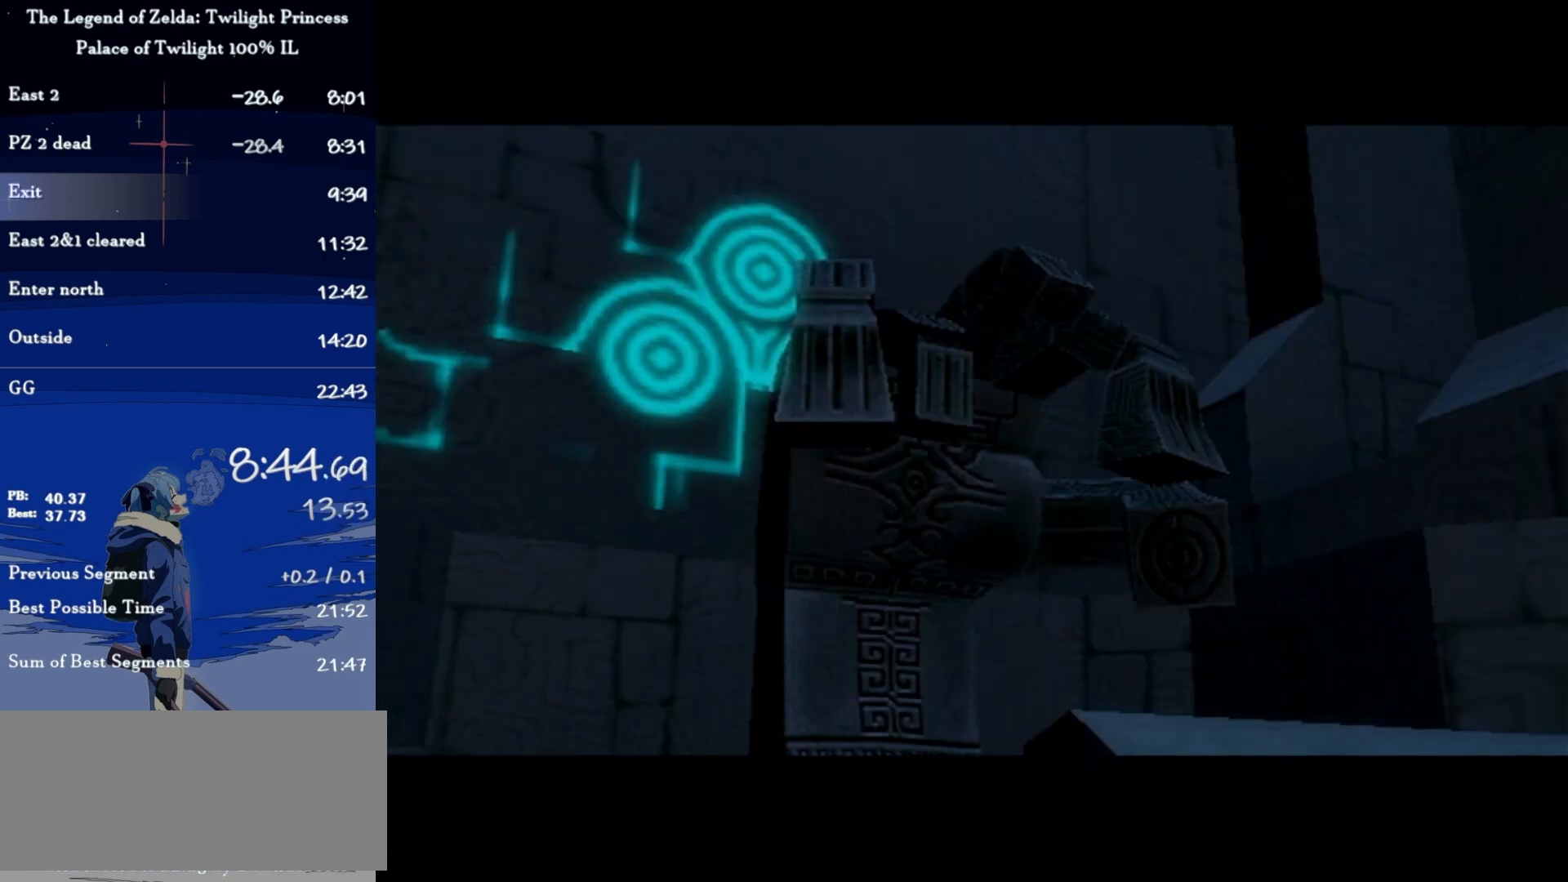
{"buttons": [], "left_stick": "center", "right_stick": "center", "events": []}
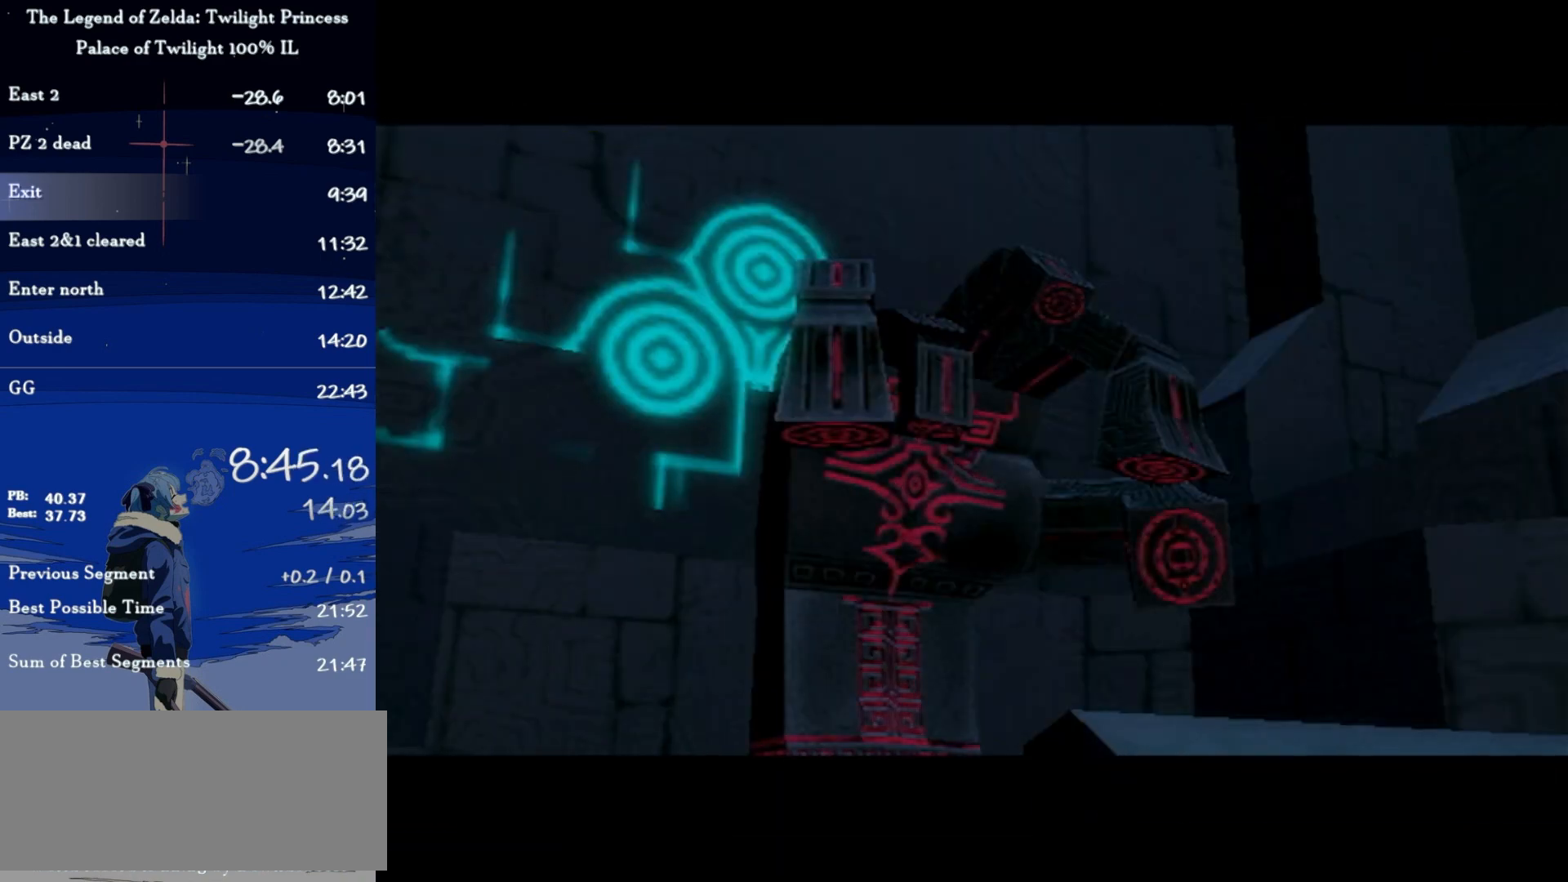
{"buttons": [], "left_stick": "center", "right_stick": "center", "events": []}
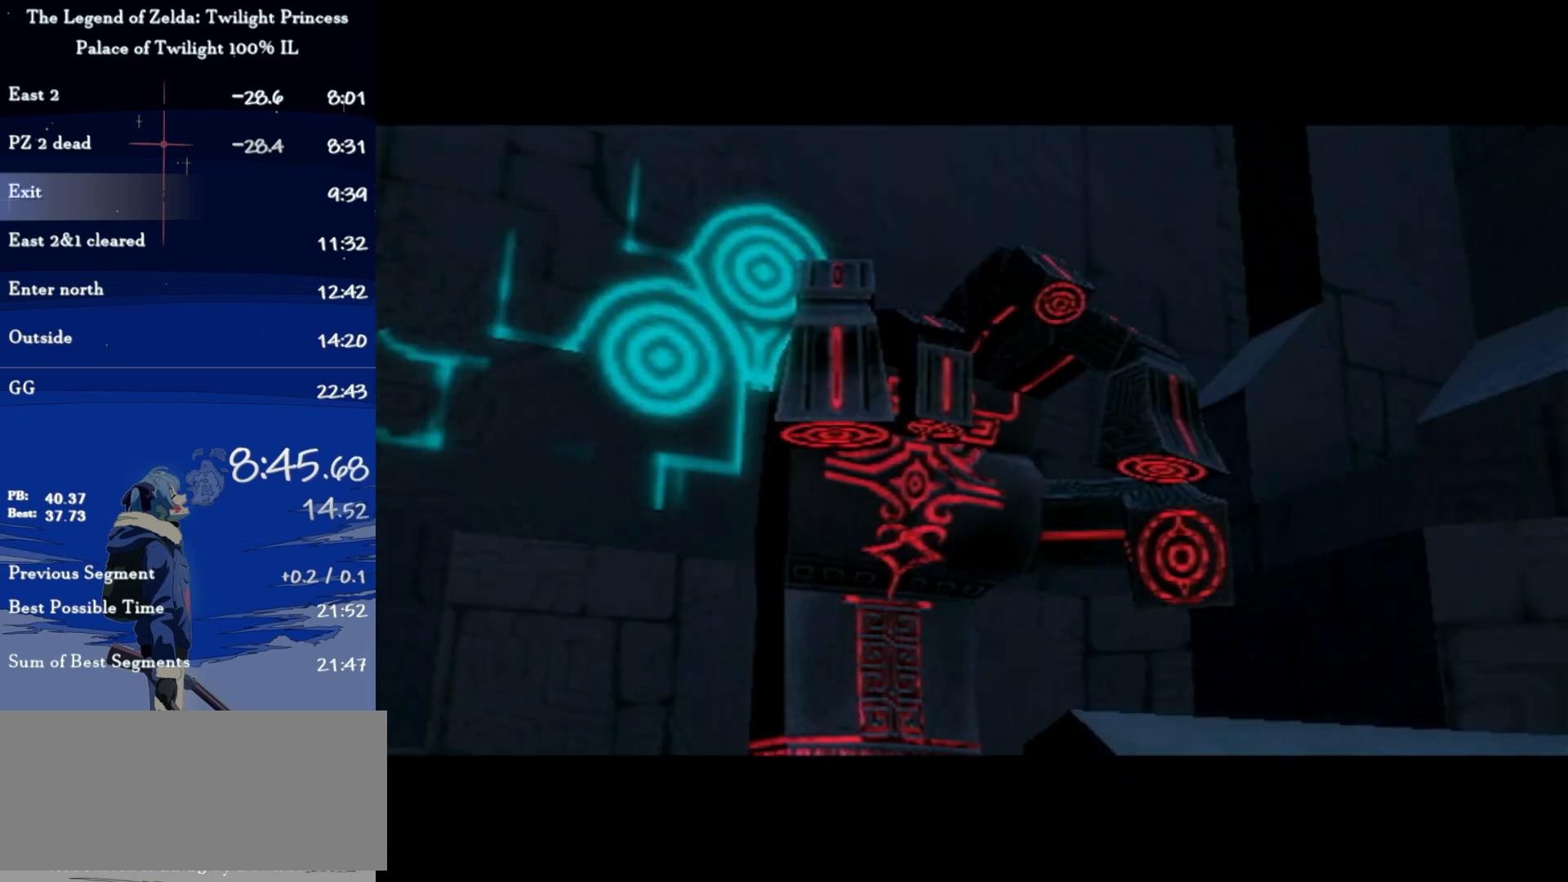
{"buttons": [], "left_stick": "center", "right_stick": "center", "events": []}
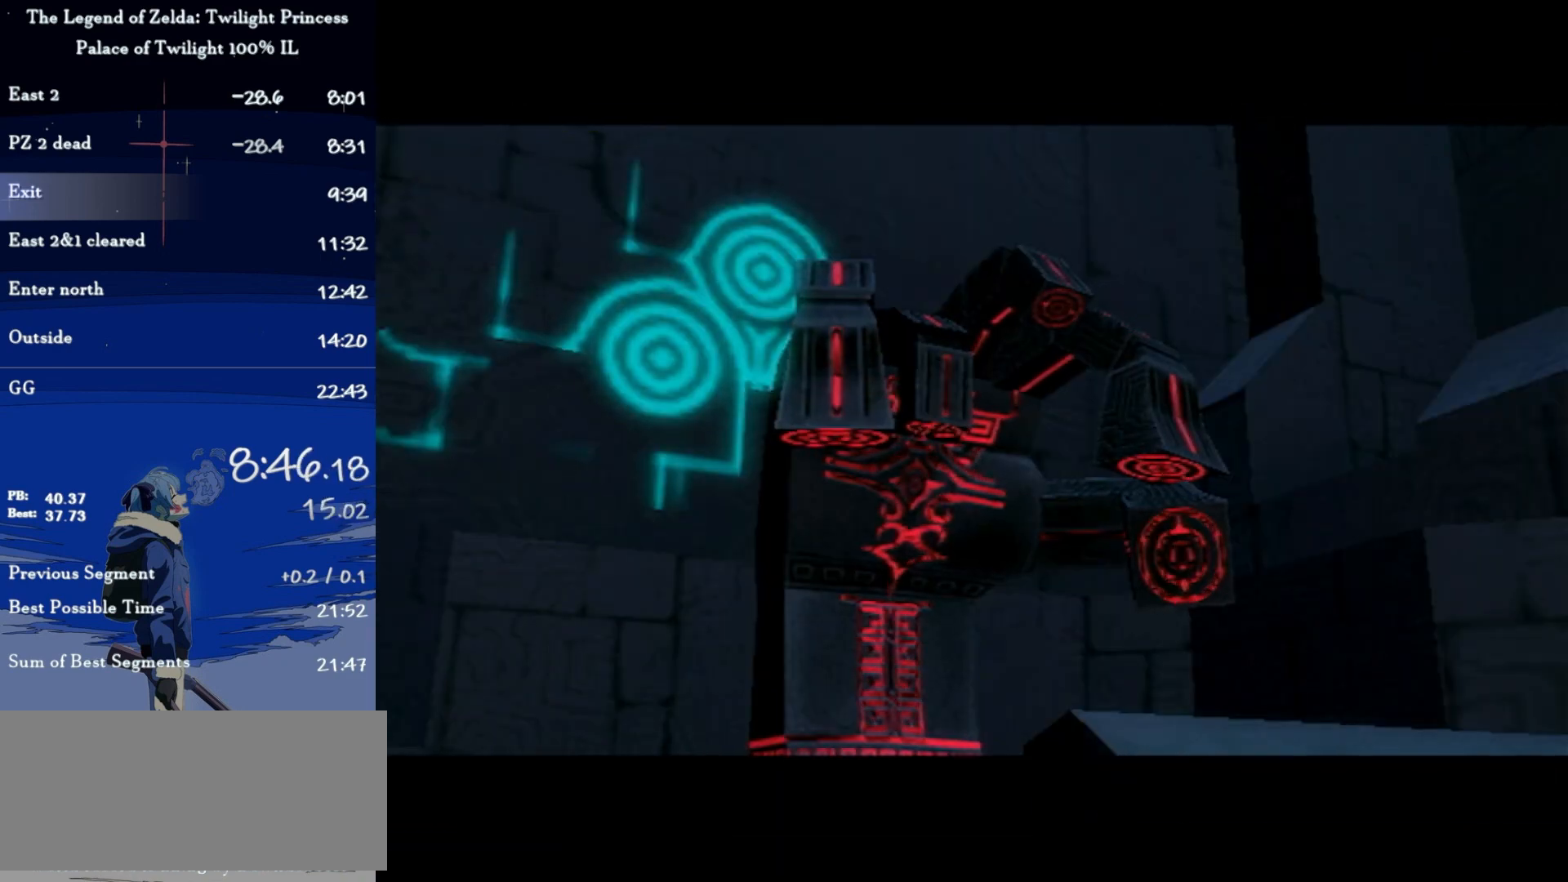
{"buttons": [], "left_stick": "right", "right_stick": "center", "events": [[333, "left_stick", "right"]]}
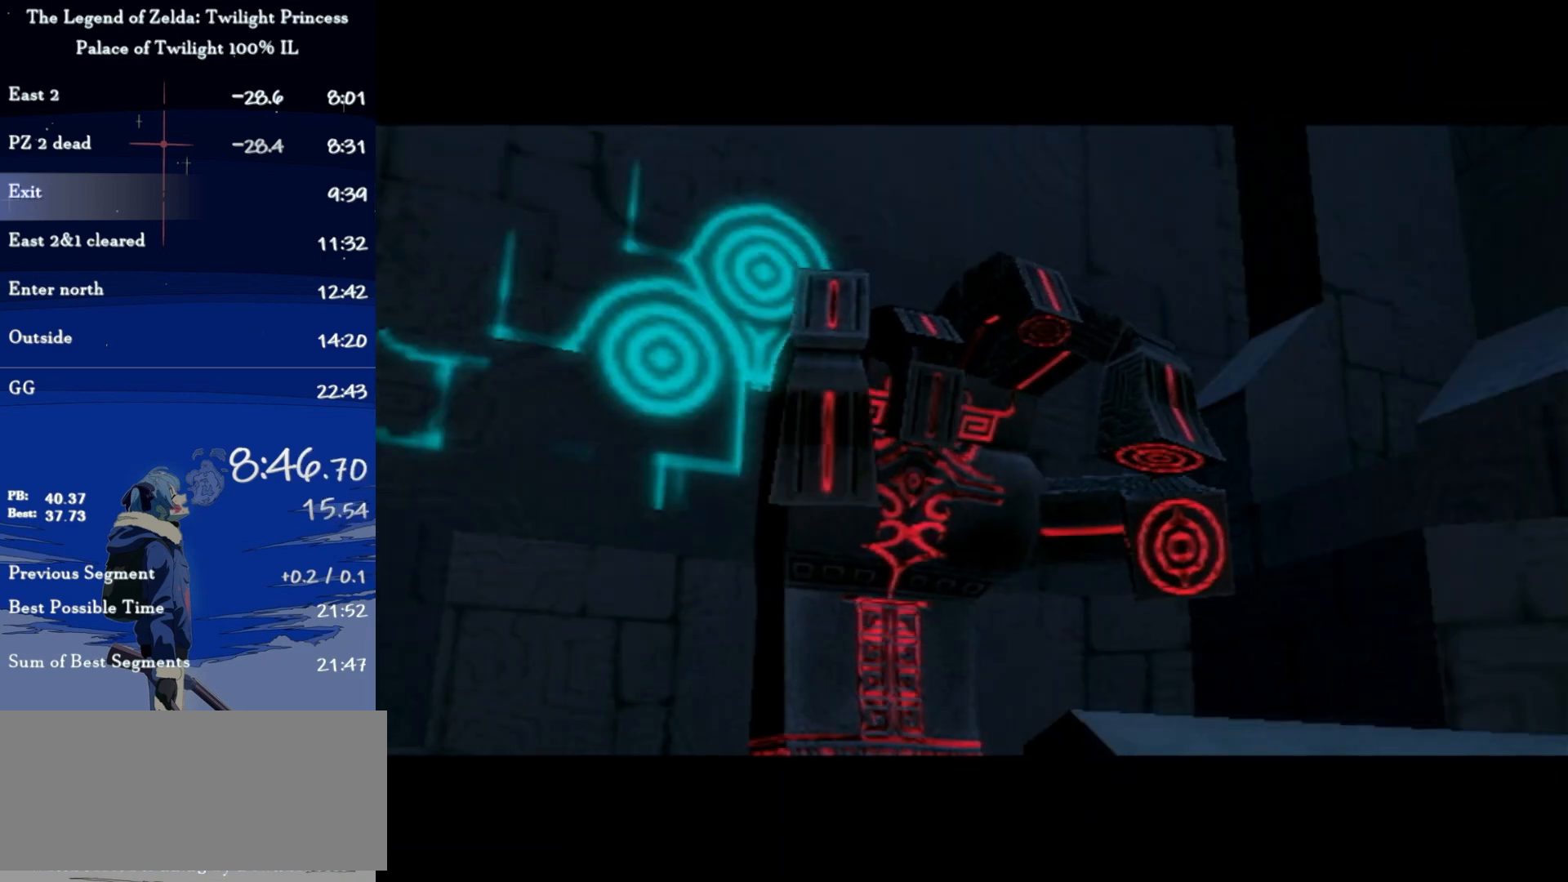
{"buttons": [], "left_stick": "right", "right_stick": "center", "events": []}
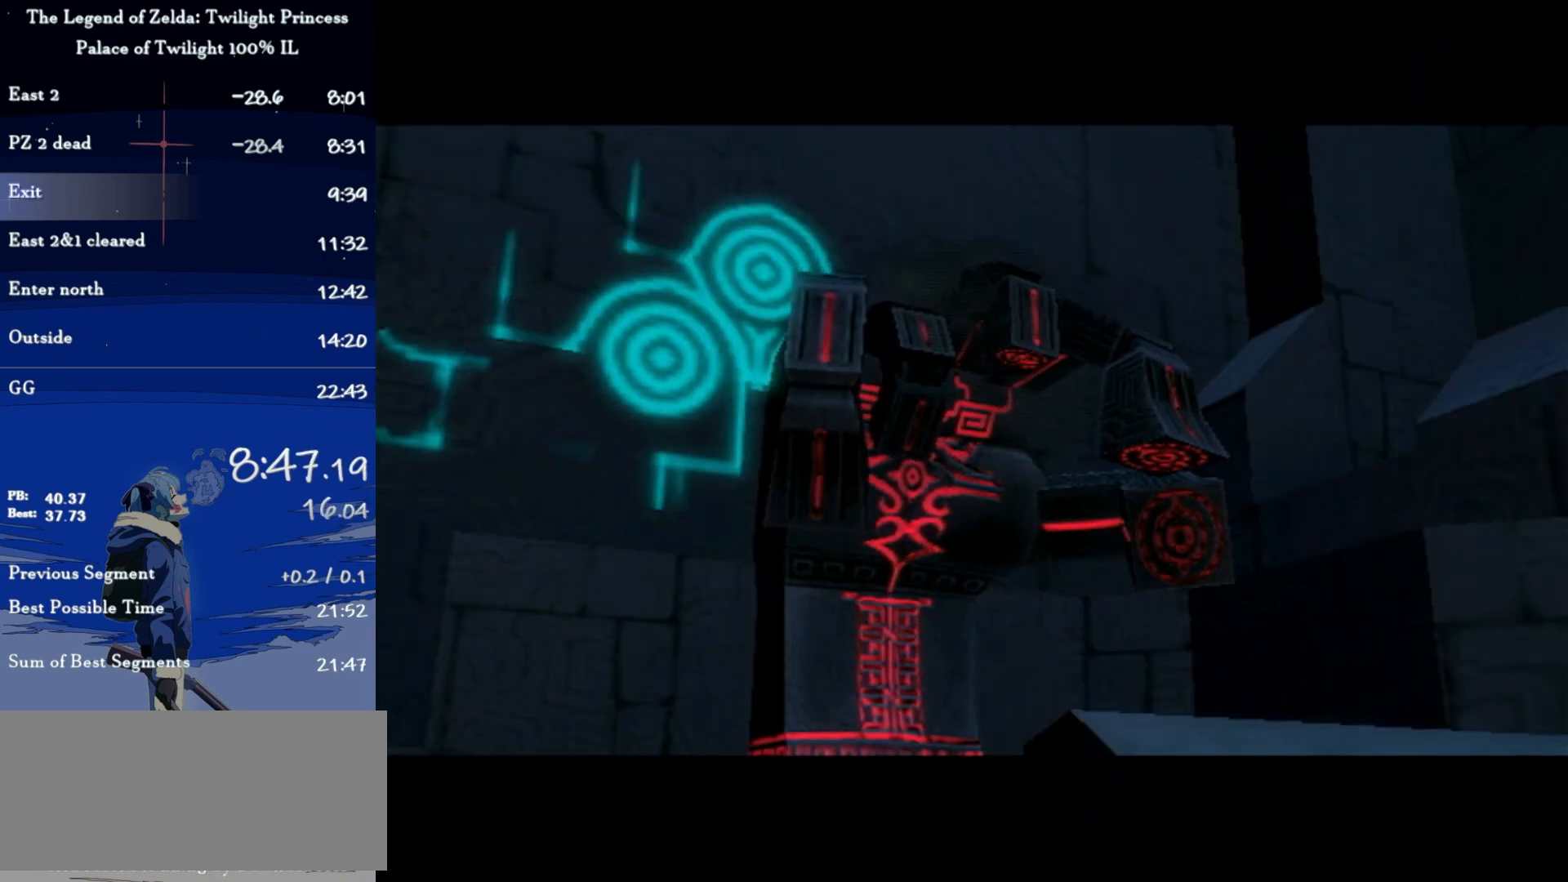
{"buttons": [], "left_stick": "right", "right_stick": "center", "events": []}
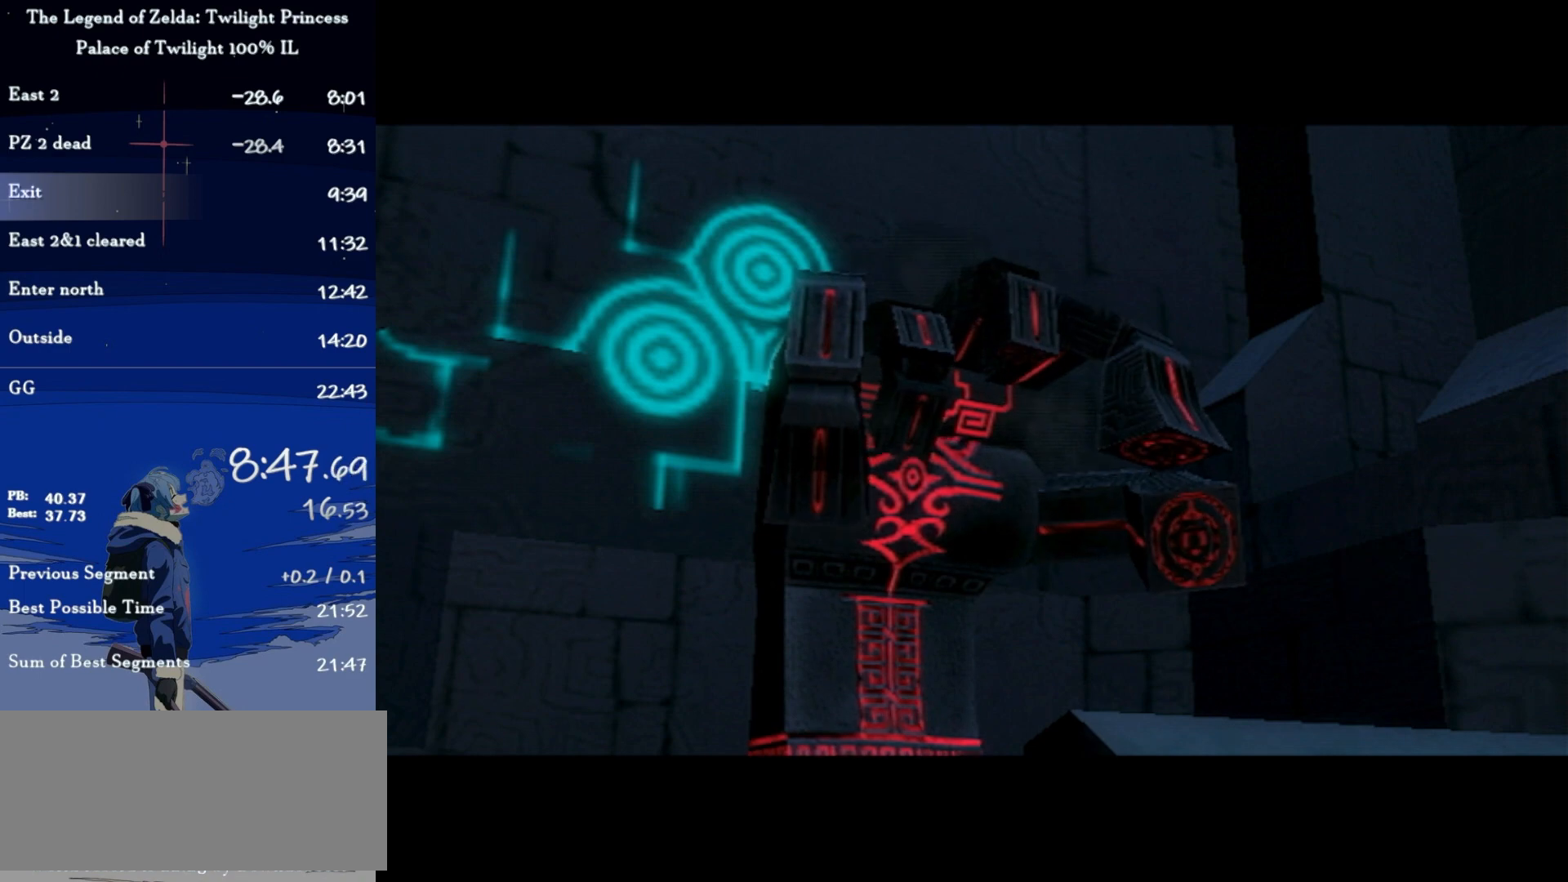
{"buttons": [], "left_stick": "right", "right_stick": "center", "events": []}
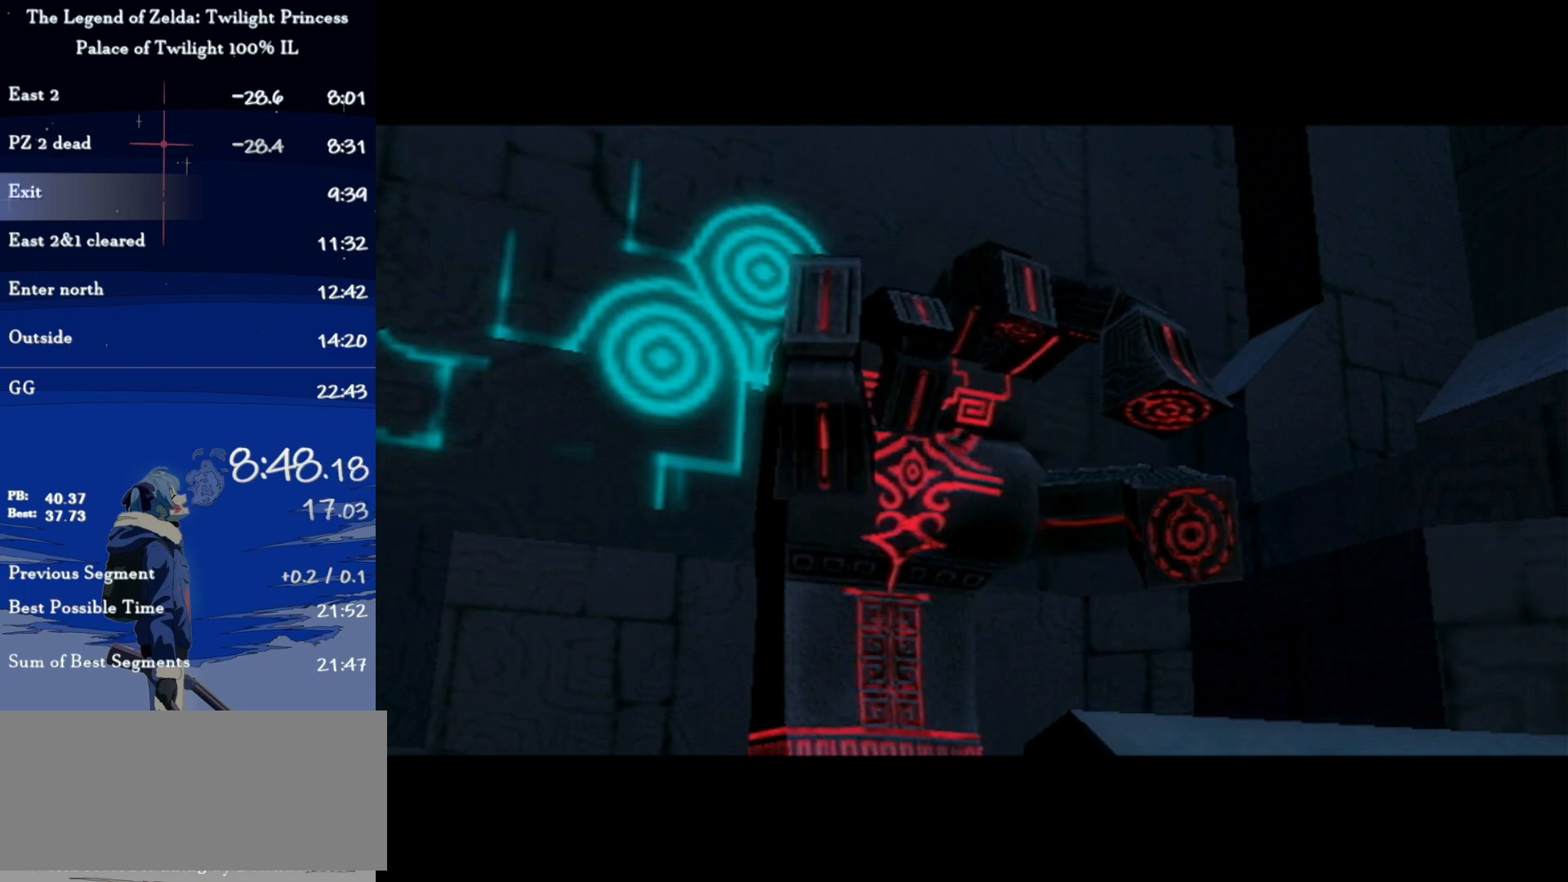
{"buttons": [], "left_stick": "up-right", "right_stick": "center", "events": [[300, "left_stick", "up-right"]]}
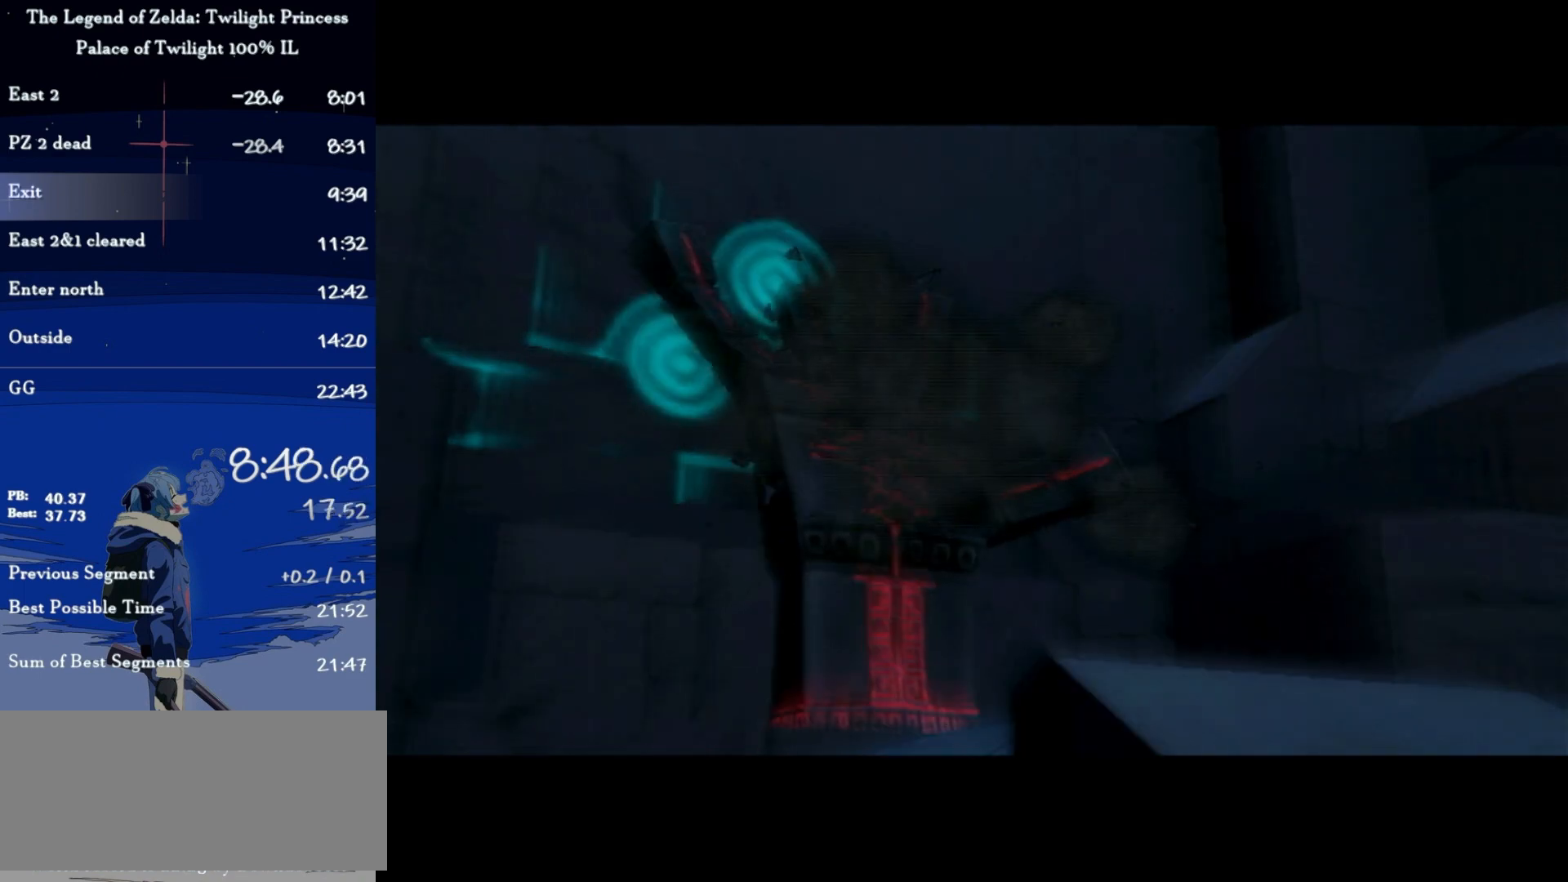
{"buttons": [], "left_stick": "up-right", "right_stick": "left", "events": [[167, "right_stick", "left"]]}
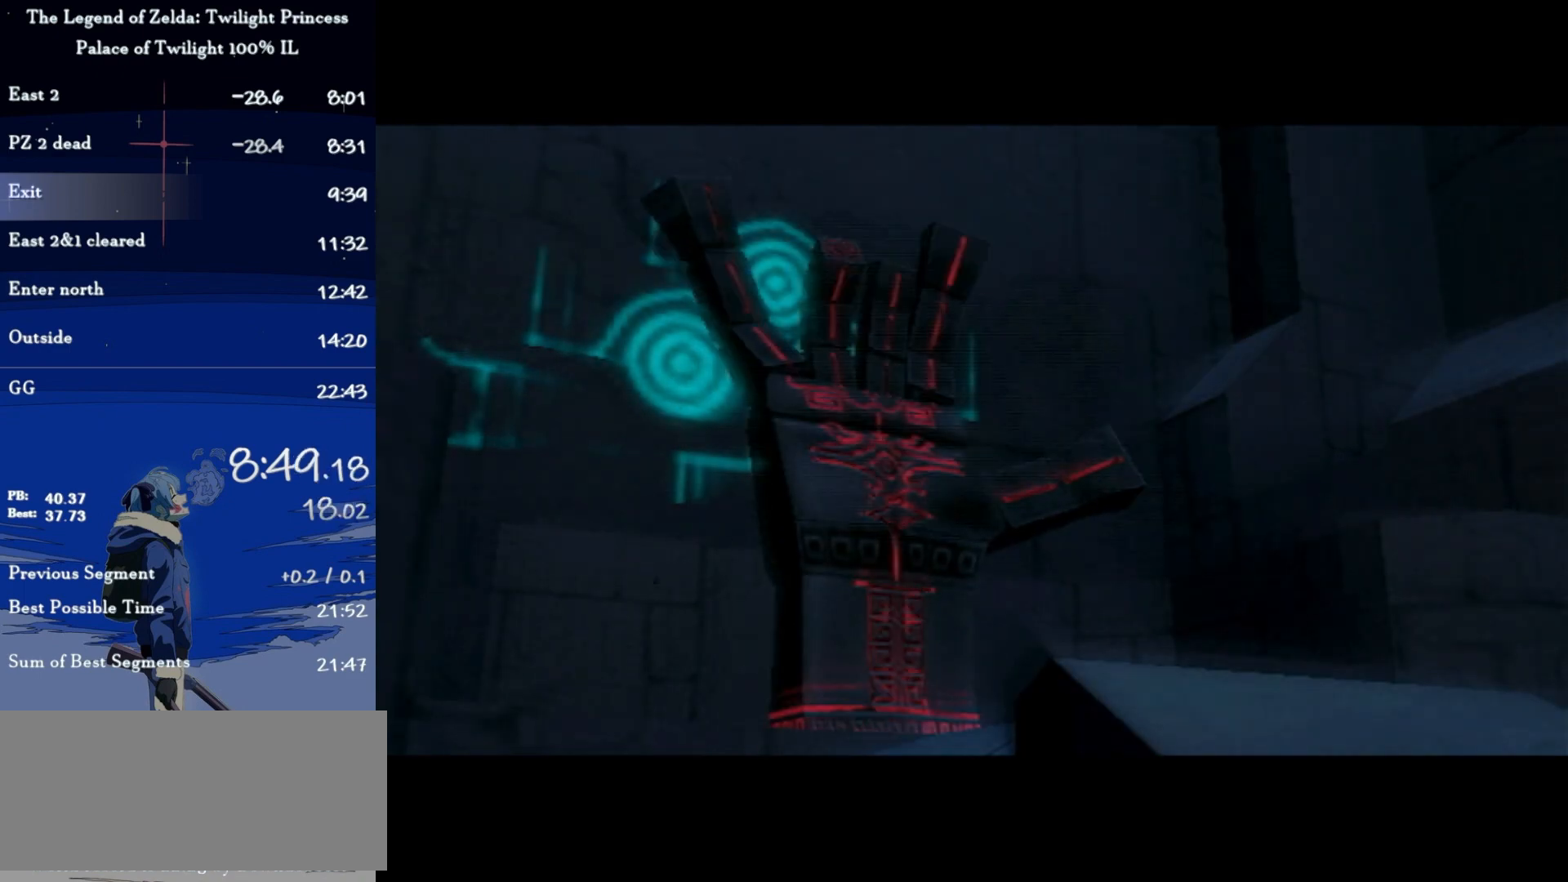
{"buttons": [], "left_stick": "up-right", "right_stick": "left", "events": []}
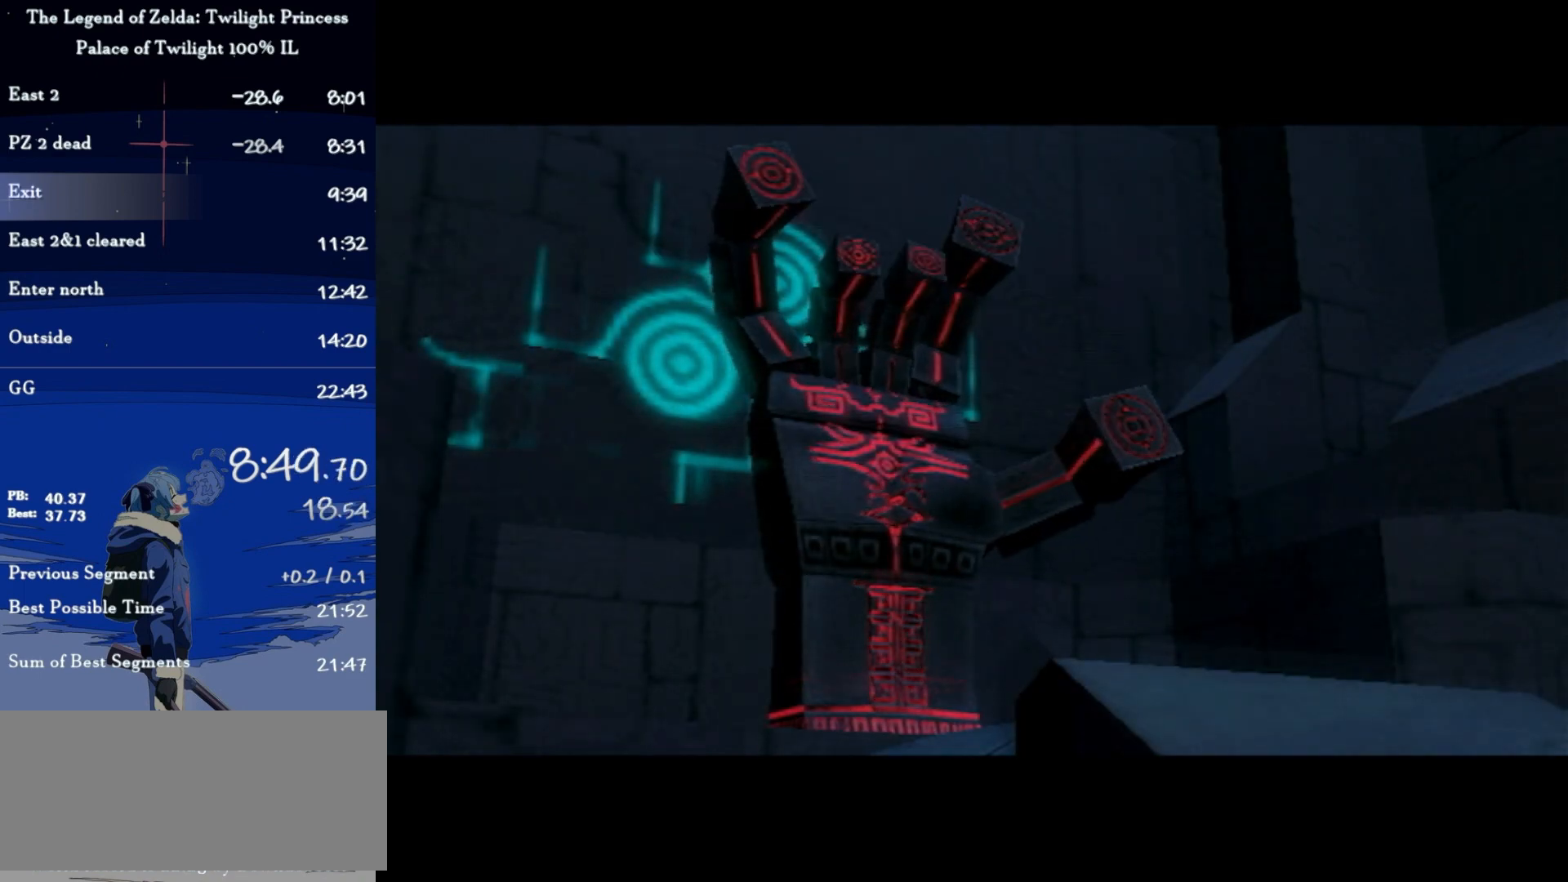
{"buttons": [], "left_stick": "up-right", "right_stick": "left", "events": []}
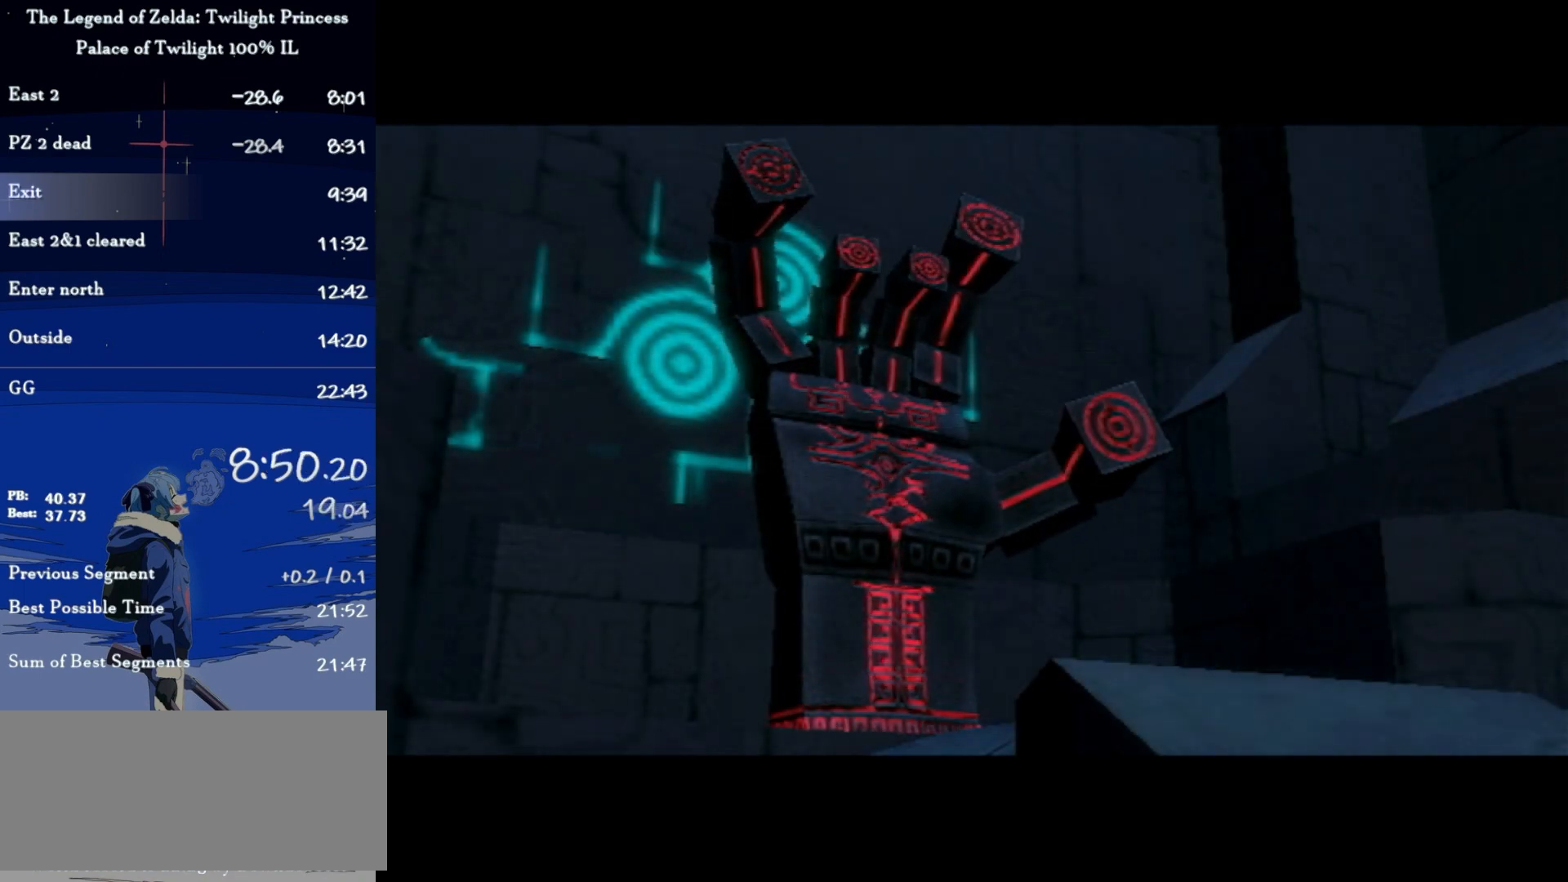
{"buttons": [], "left_stick": "up-right", "right_stick": "left", "events": []}